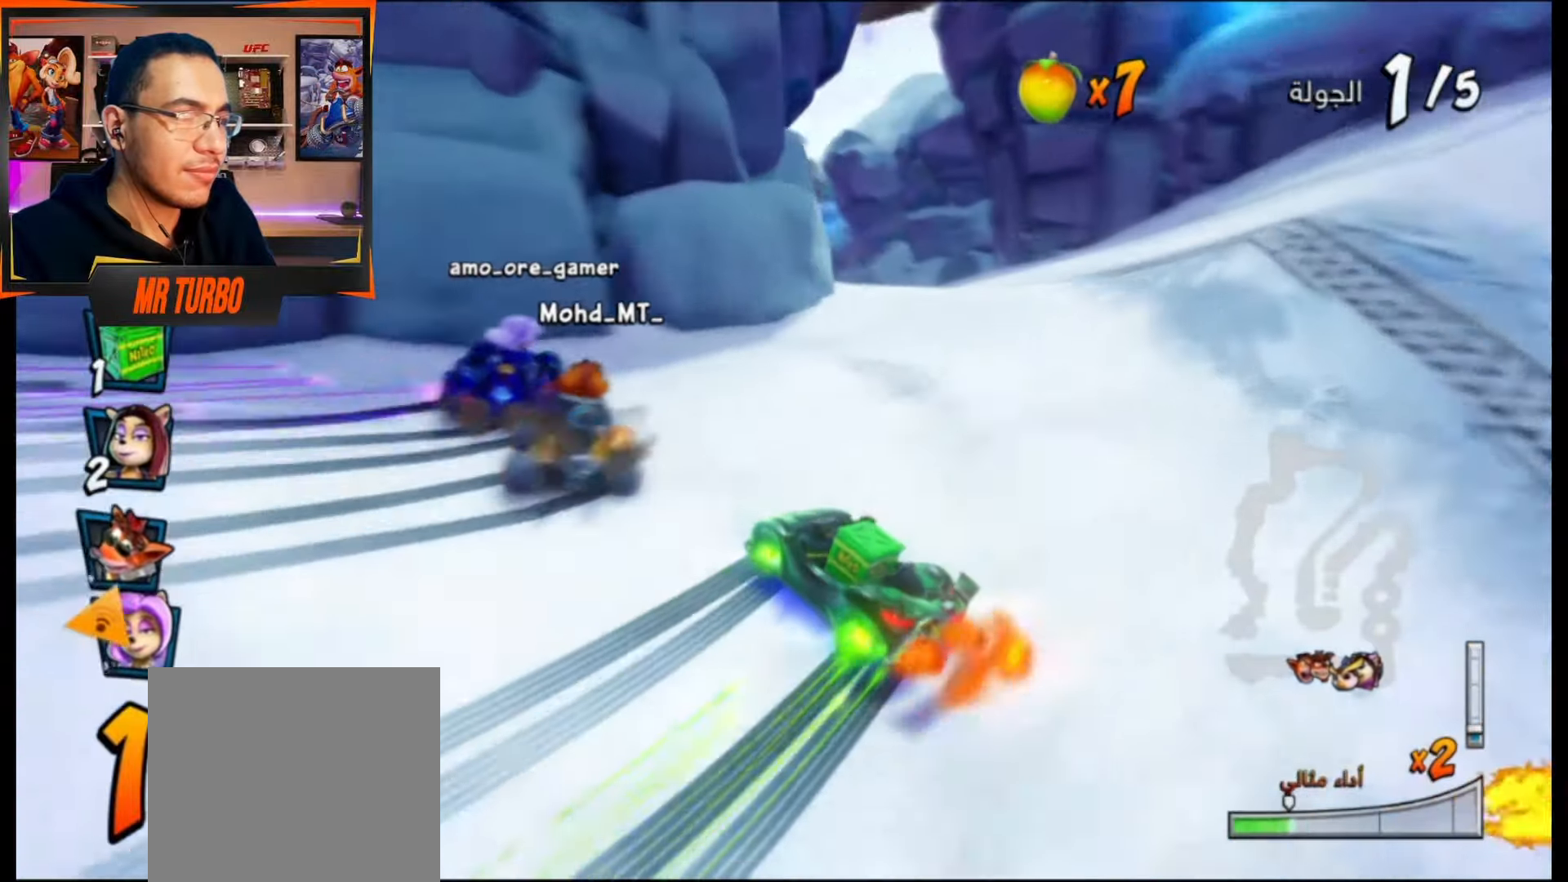
Gameplay with a controller (PlayStation layout); each line is a JSON object with the inputs held at the frame after it. "events" lists button and stick changes between this image and that frame as [ms after this image, input, new state], when the widget could be followed in between. Not read: left_stick right_stick.
{"buttons": ["CROSS", "R1"], "events": [[83, "DPAD_LEFT", "up"], [267, "DPAD_LEFT", "down"], [383, "DPAD_LEFT", "up"]]}
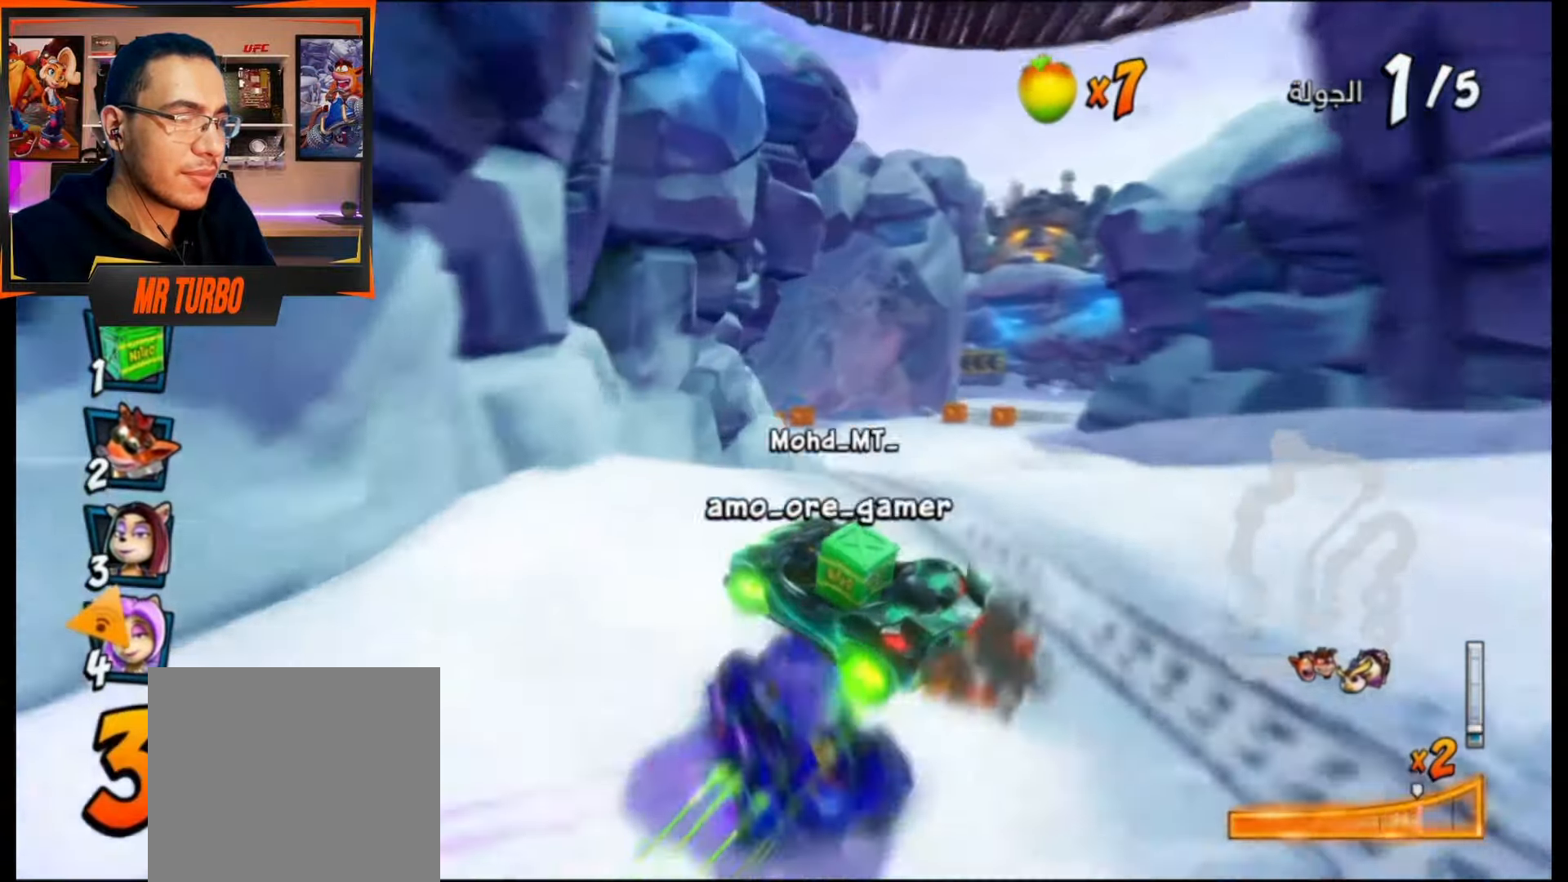
{"buttons": ["CROSS", "R1", "DPAD_DOWN", "DPAD_LEFT"], "events": [[167, "L1", "down"], [350, "L1", "up"], [383, "DPAD_LEFT", "down"], [500, "DPAD_DOWN", "down"]]}
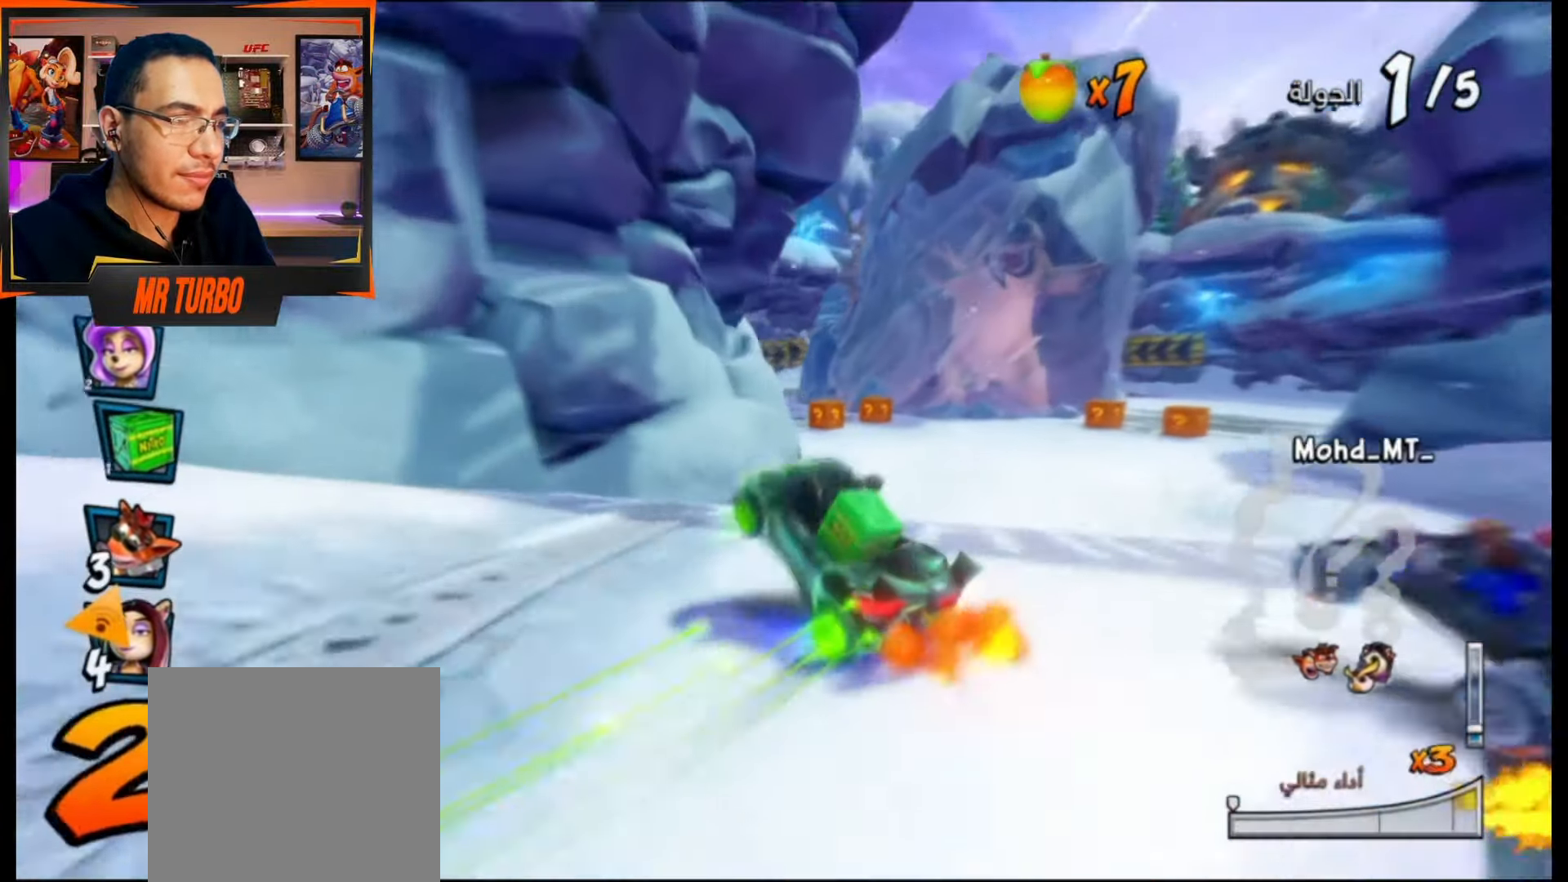
{"buttons": ["CROSS"], "events": [[167, "R1", "up"], [250, "R1", "down"], [300, "DPAD_DOWN", "up"], [350, "DPAD_LEFT", "up"], [400, "R1", "up"]]}
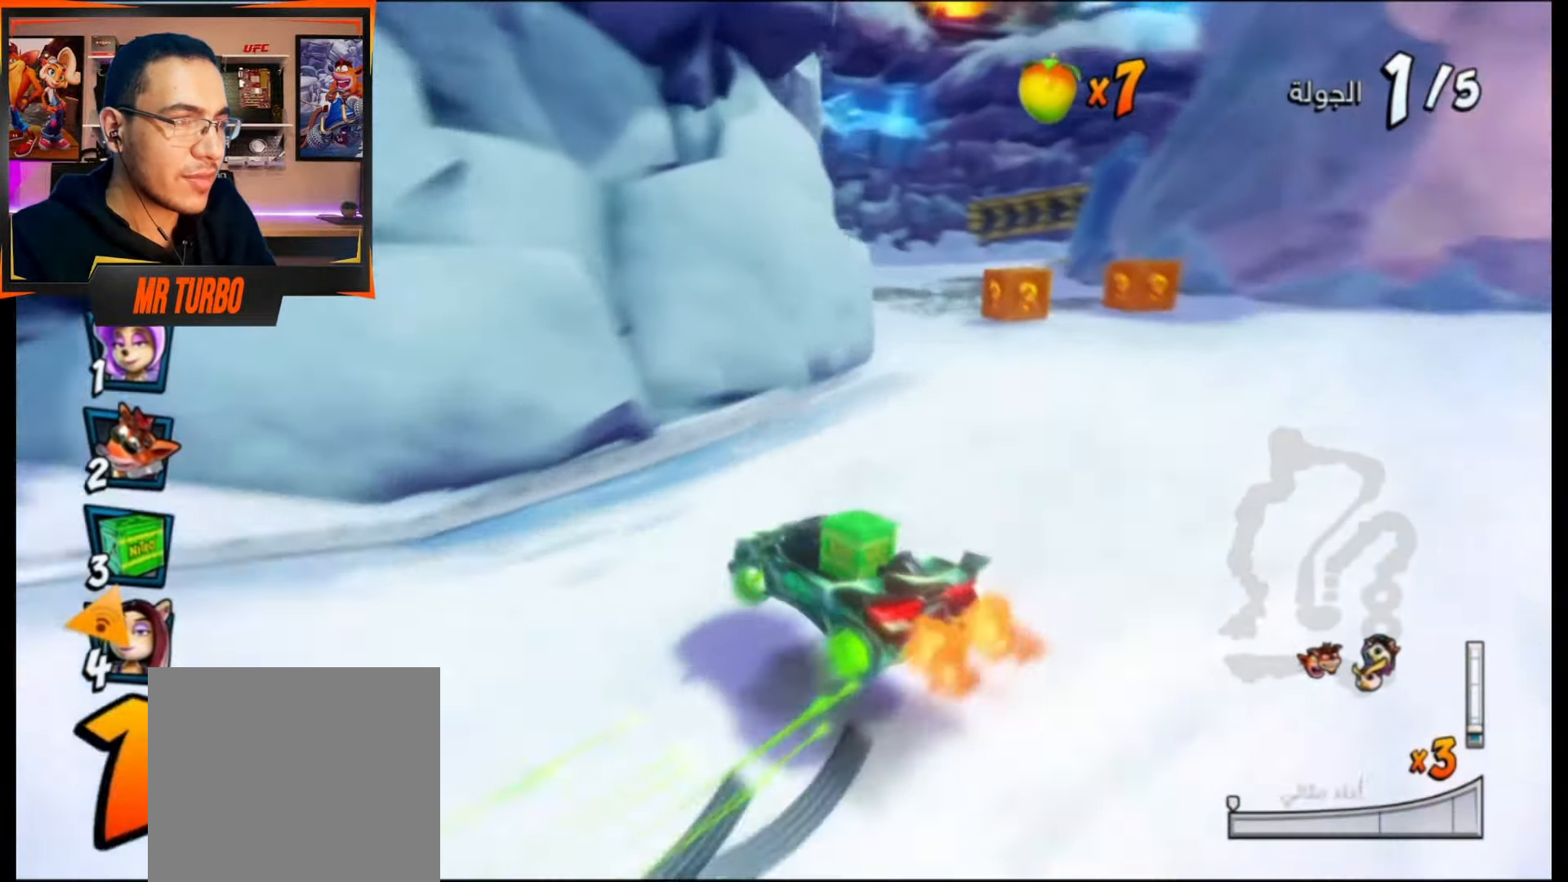
{"buttons": ["CROSS", "R1", "DPAD_RIGHT"], "events": [[83, "R1", "down"], [117, "DPAD_RIGHT", "down"], [200, "DPAD_DOWN", "down"], [500, "DPAD_DOWN", "up"]]}
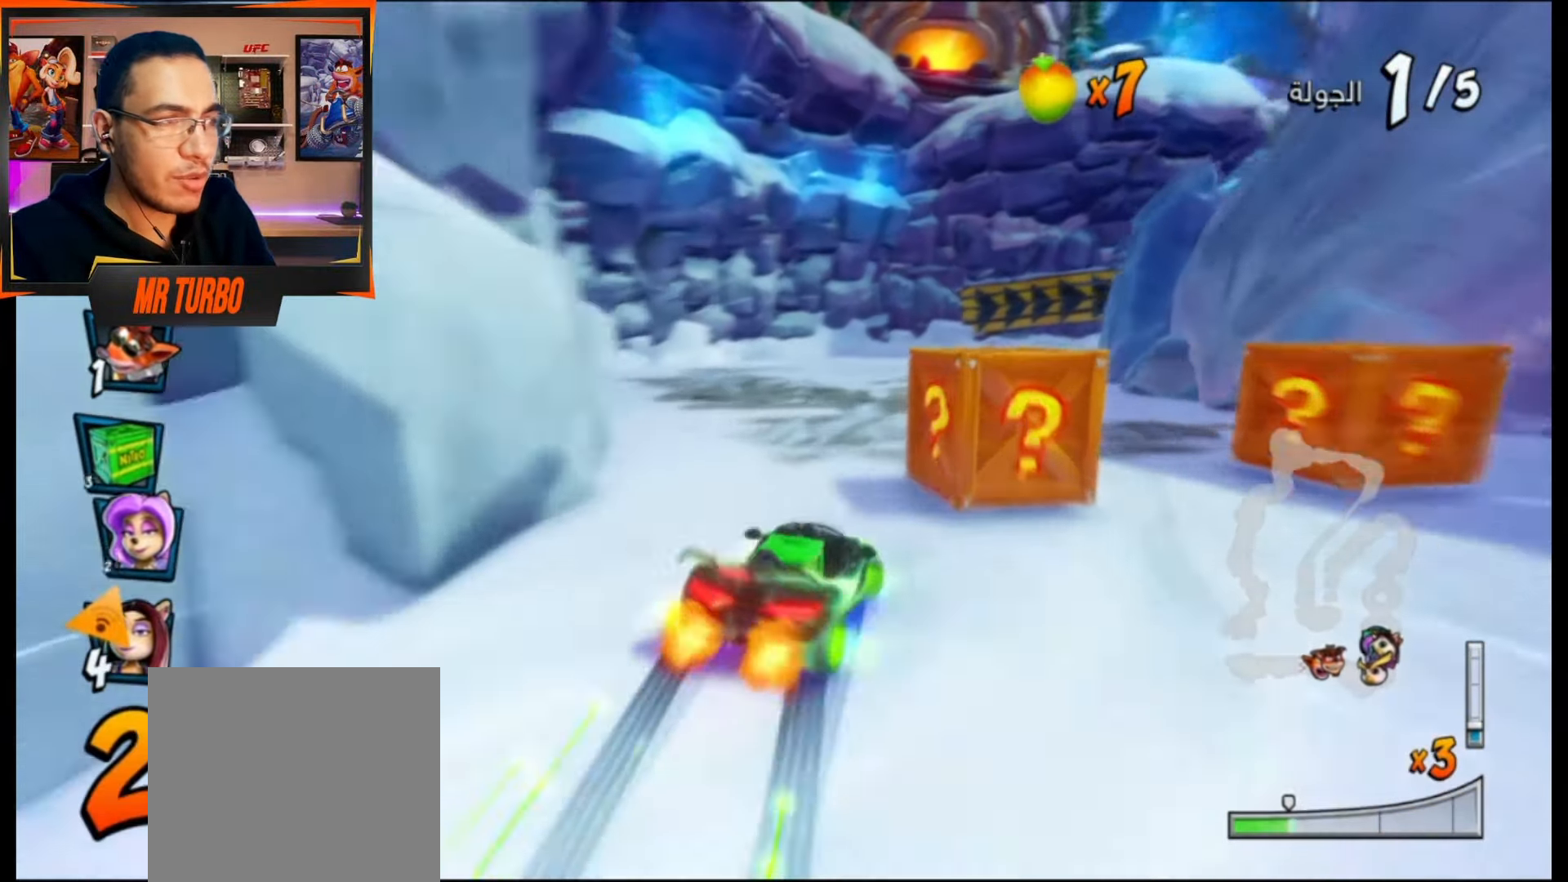
{"buttons": ["CROSS", "R1"], "events": [[150, "DPAD_RIGHT", "up"]]}
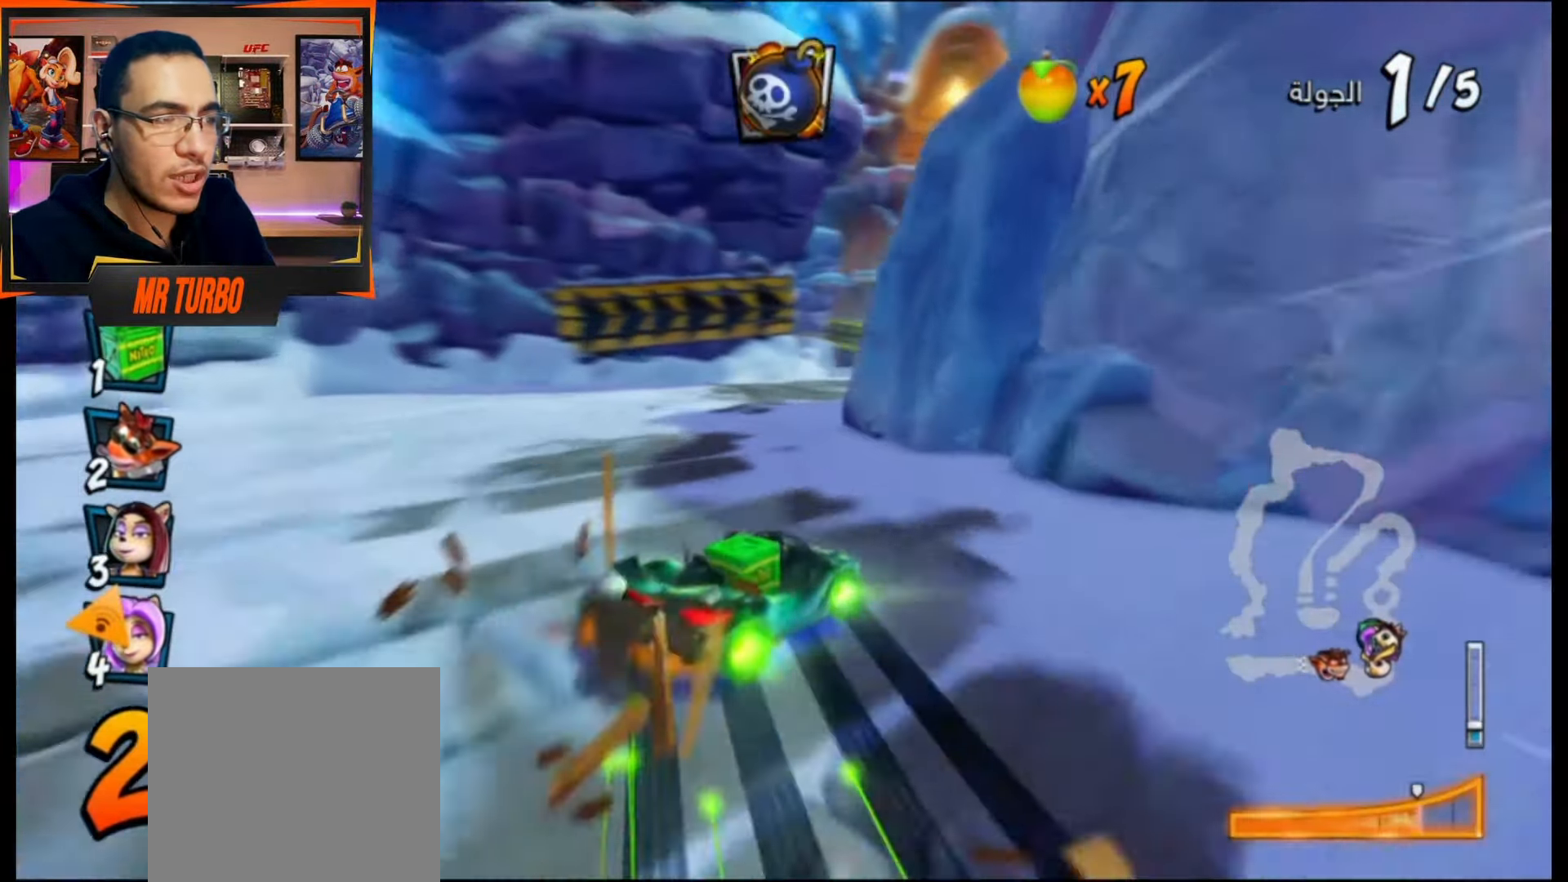
{"buttons": ["CROSS", "R1"], "events": [[17, "DPAD_DOWN", "down"], [17, "DPAD_RIGHT", "down"], [17, "L1", "down"], [33, "CIRCLE", "down"], [150, "CIRCLE", "up"], [183, "L1", "up"], [350, "DPAD_DOWN", "up"], [367, "DPAD_RIGHT", "up"]]}
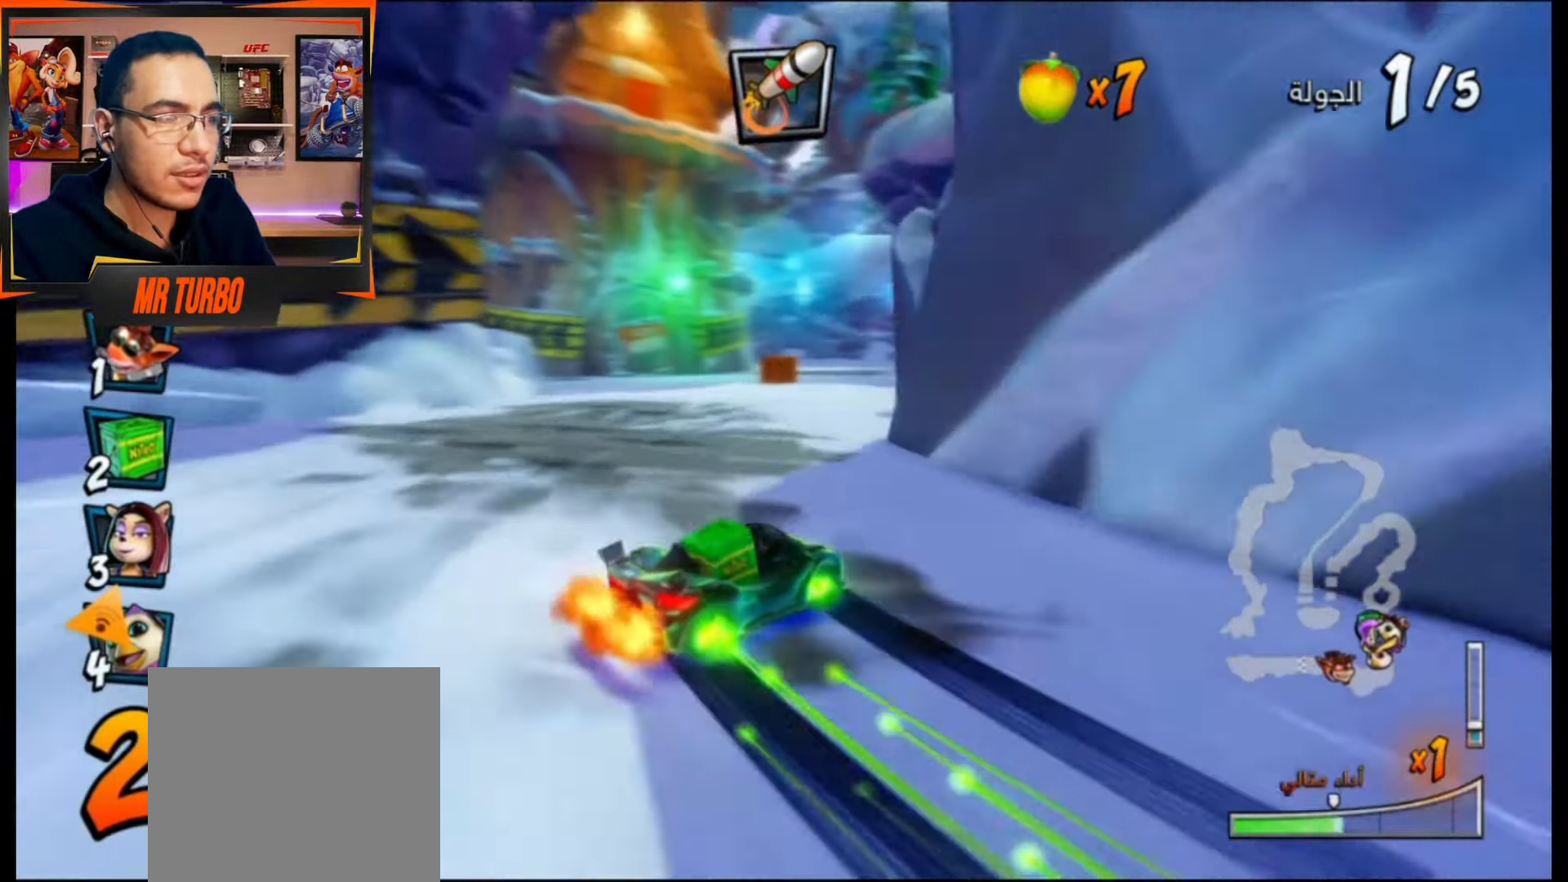
{"buttons": ["CROSS", "DPAD_DOWN", "DPAD_LEFT"], "events": [[267, "L1", "down"], [367, "DPAD_LEFT", "down"], [367, "L1", "up"], [400, "R1", "up"], [450, "DPAD_DOWN", "down"]]}
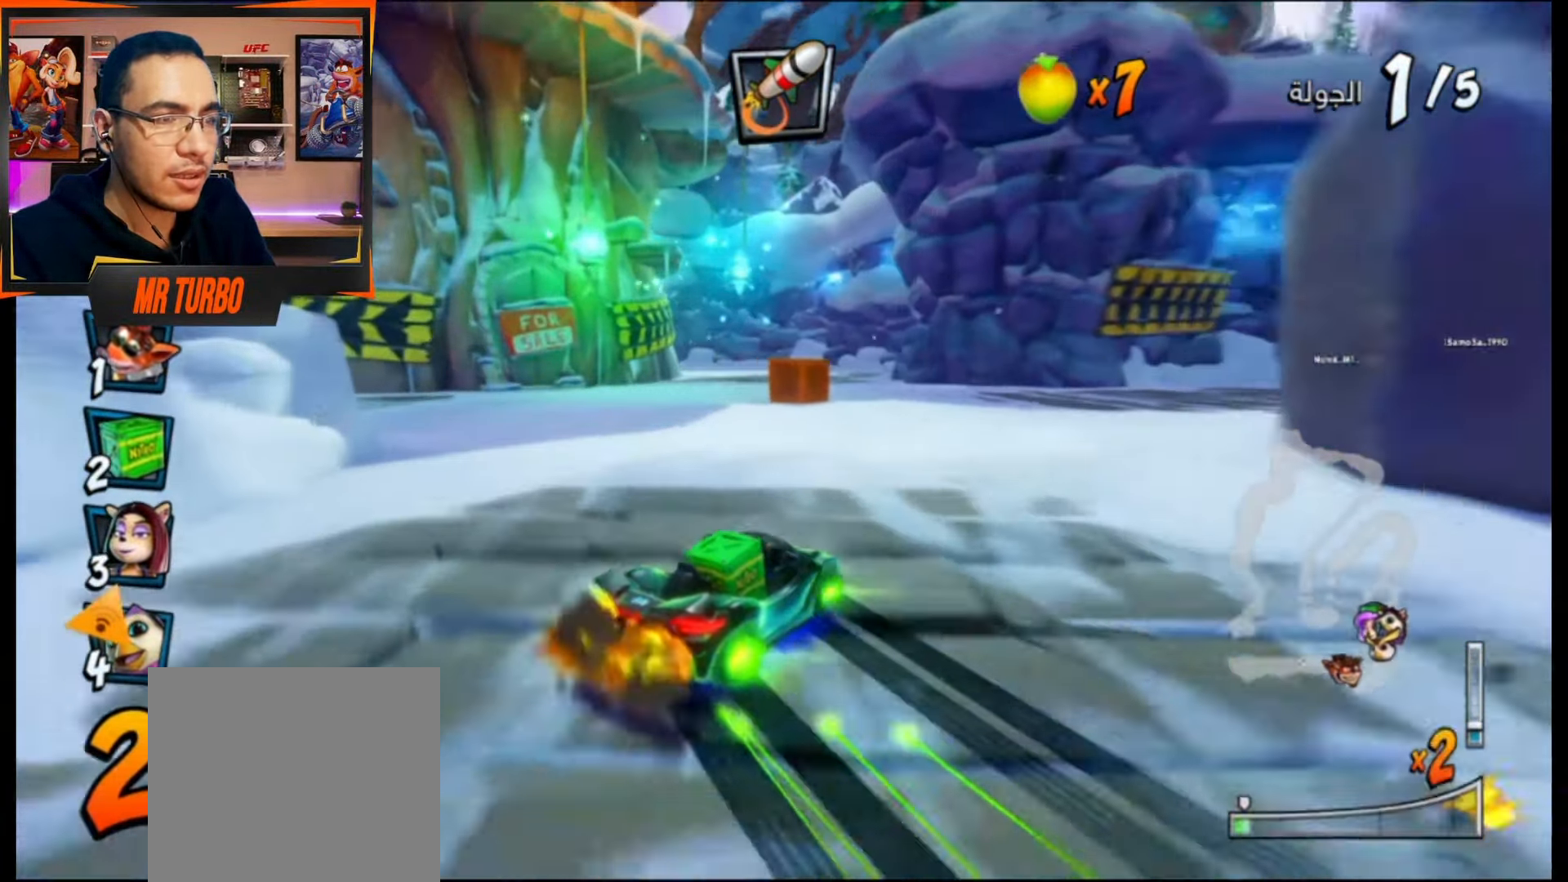
{"buttons": ["CROSS", "R1", "DPAD_DOWN", "DPAD_RIGHT"], "events": [[17, "CROSS", "up"], [100, "SQUARE", "down"], [133, "R1", "down"], [383, "DPAD_DOWN", "up"], [383, "DPAD_LEFT", "up"], [383, "R1", "up"], [383, "SQUARE", "up"], [467, "CROSS", "down"], [483, "DPAD_DOWN", "down"], [483, "DPAD_RIGHT", "down"], [500, "R1", "down"]]}
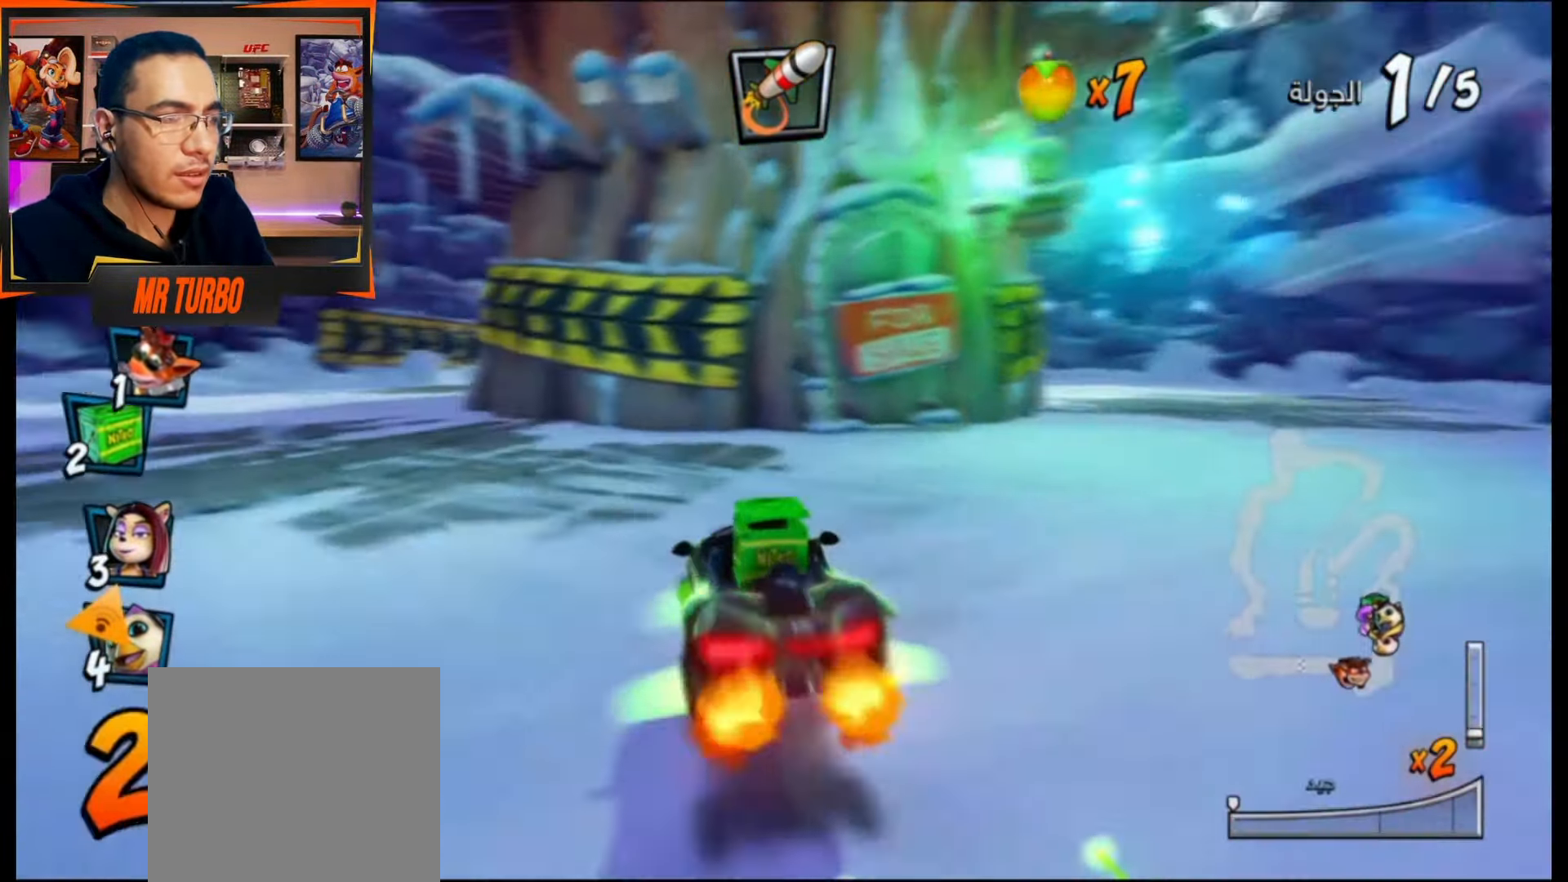
{"buttons": ["CROSS", "R1", "DPAD_LEFT"], "events": [[183, "DPAD_DOWN", "up"], [200, "DPAD_RIGHT", "up"], [367, "DPAD_LEFT", "down"]]}
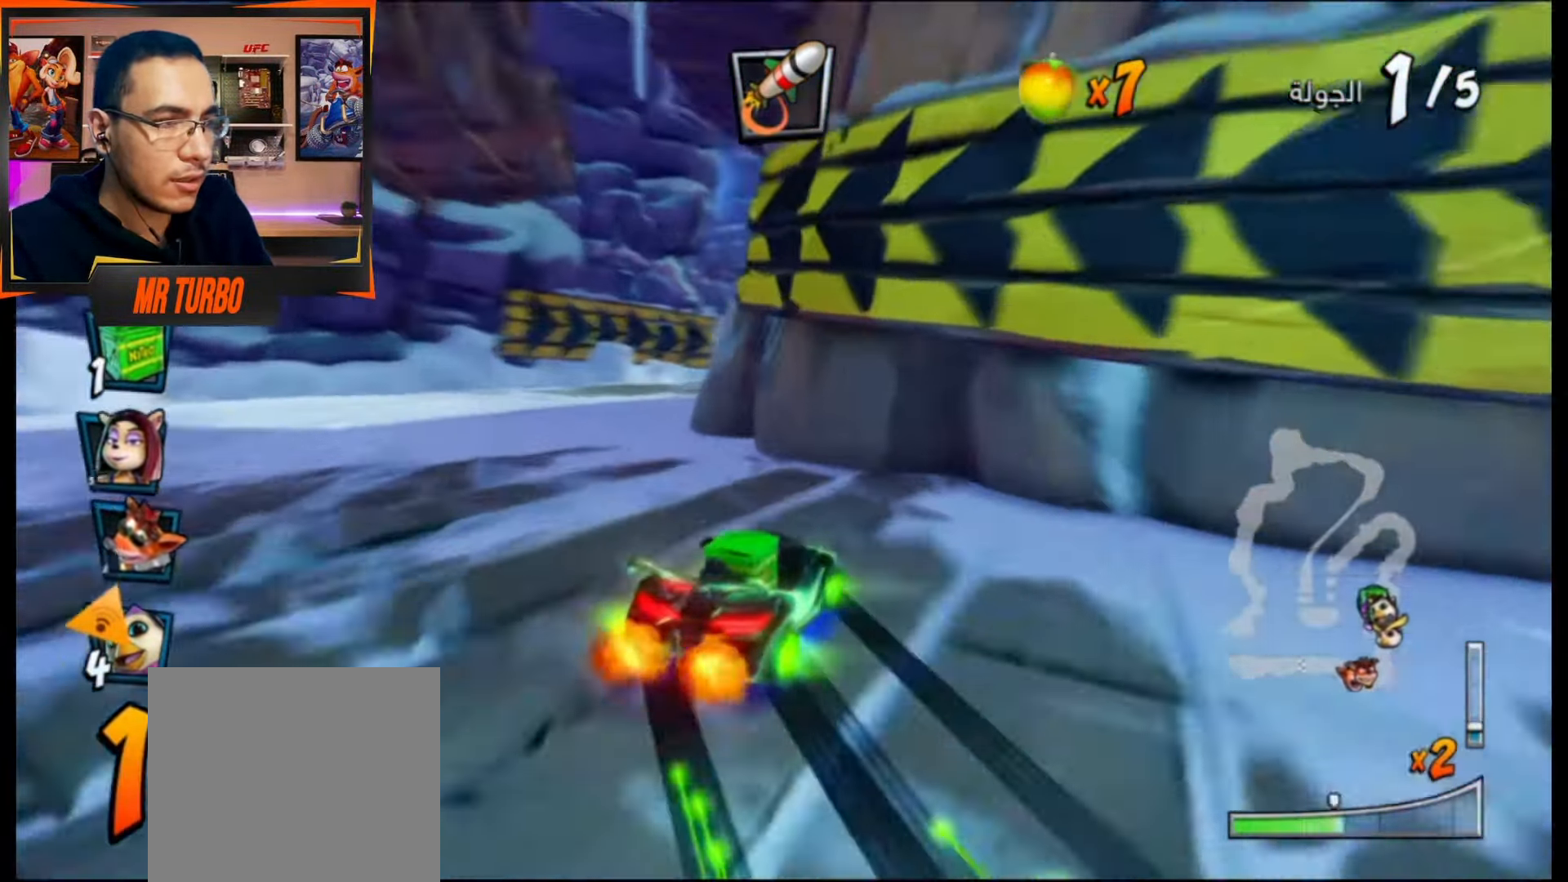
{"buttons": ["CROSS", "R1", "DPAD_DOWN", "DPAD_RIGHT"], "events": [[33, "DPAD_LEFT", "up"], [133, "DPAD_DOWN", "down"], [133, "DPAD_RIGHT", "down"], [300, "L1", "down"], [417, "L1", "up"]]}
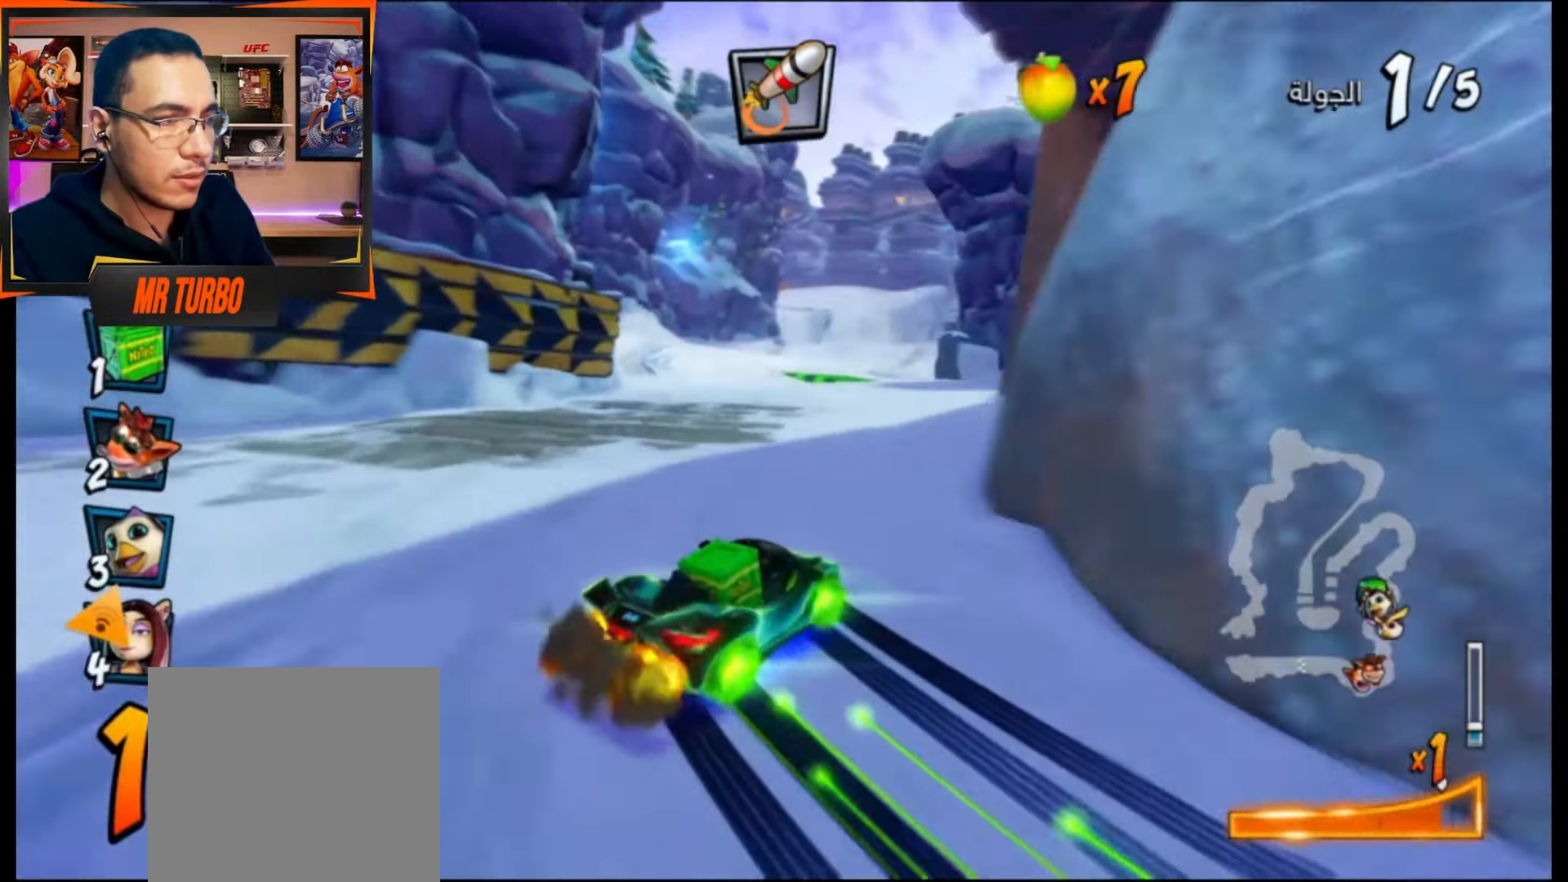
{"buttons": ["CROSS", "R1"], "events": [[350, "DPAD_DOWN", "up"], [400, "DPAD_RIGHT", "up"]]}
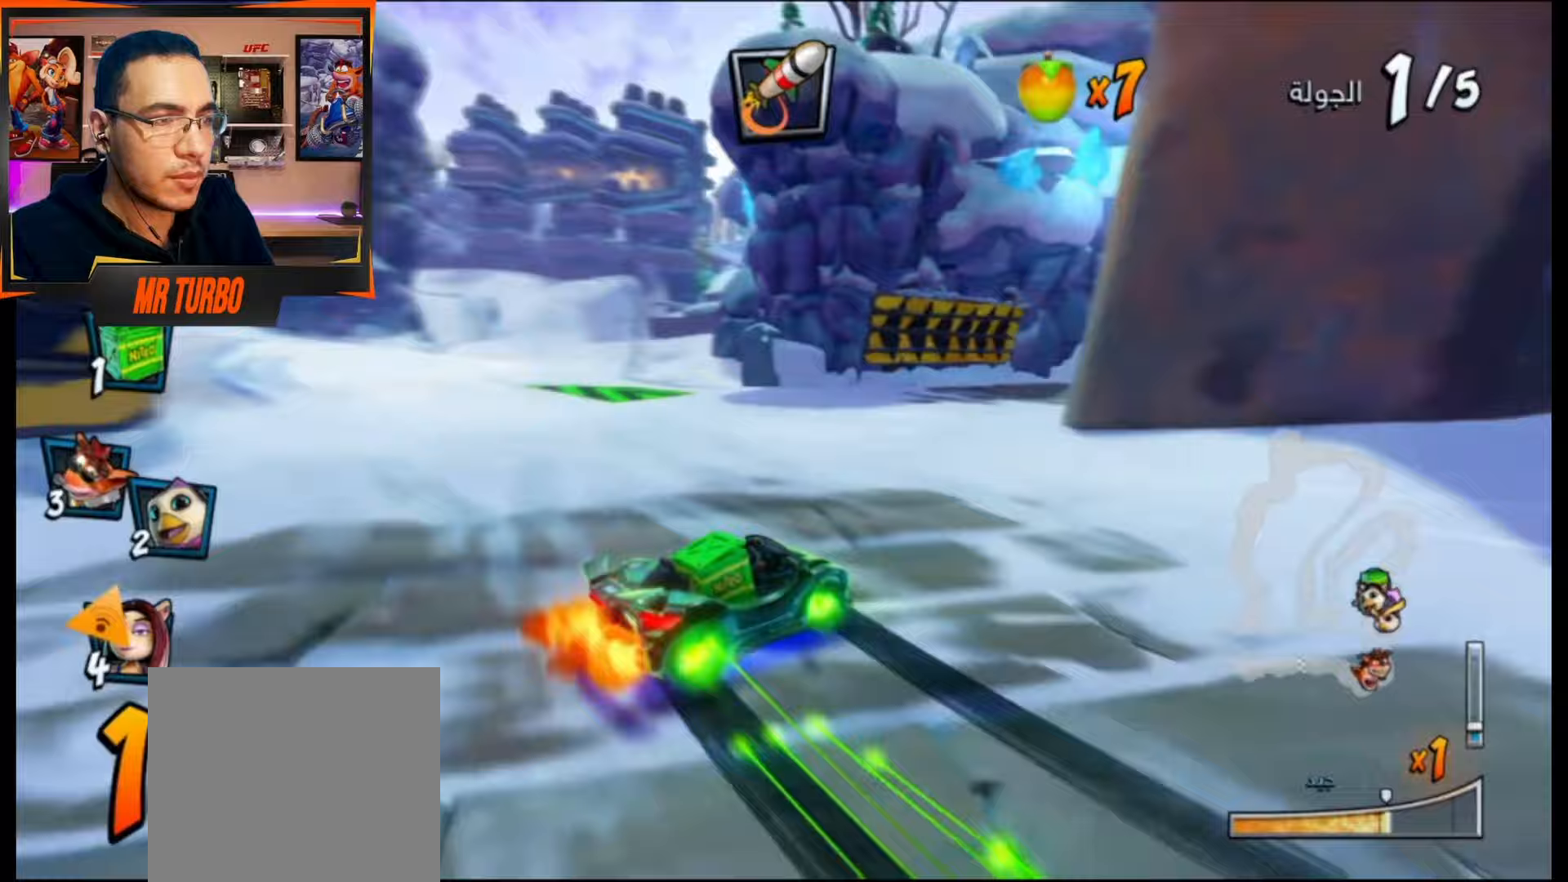
{"buttons": ["CROSS"], "events": [[200, "L1", "down"], [367, "L1", "up"], [483, "R1", "up"]]}
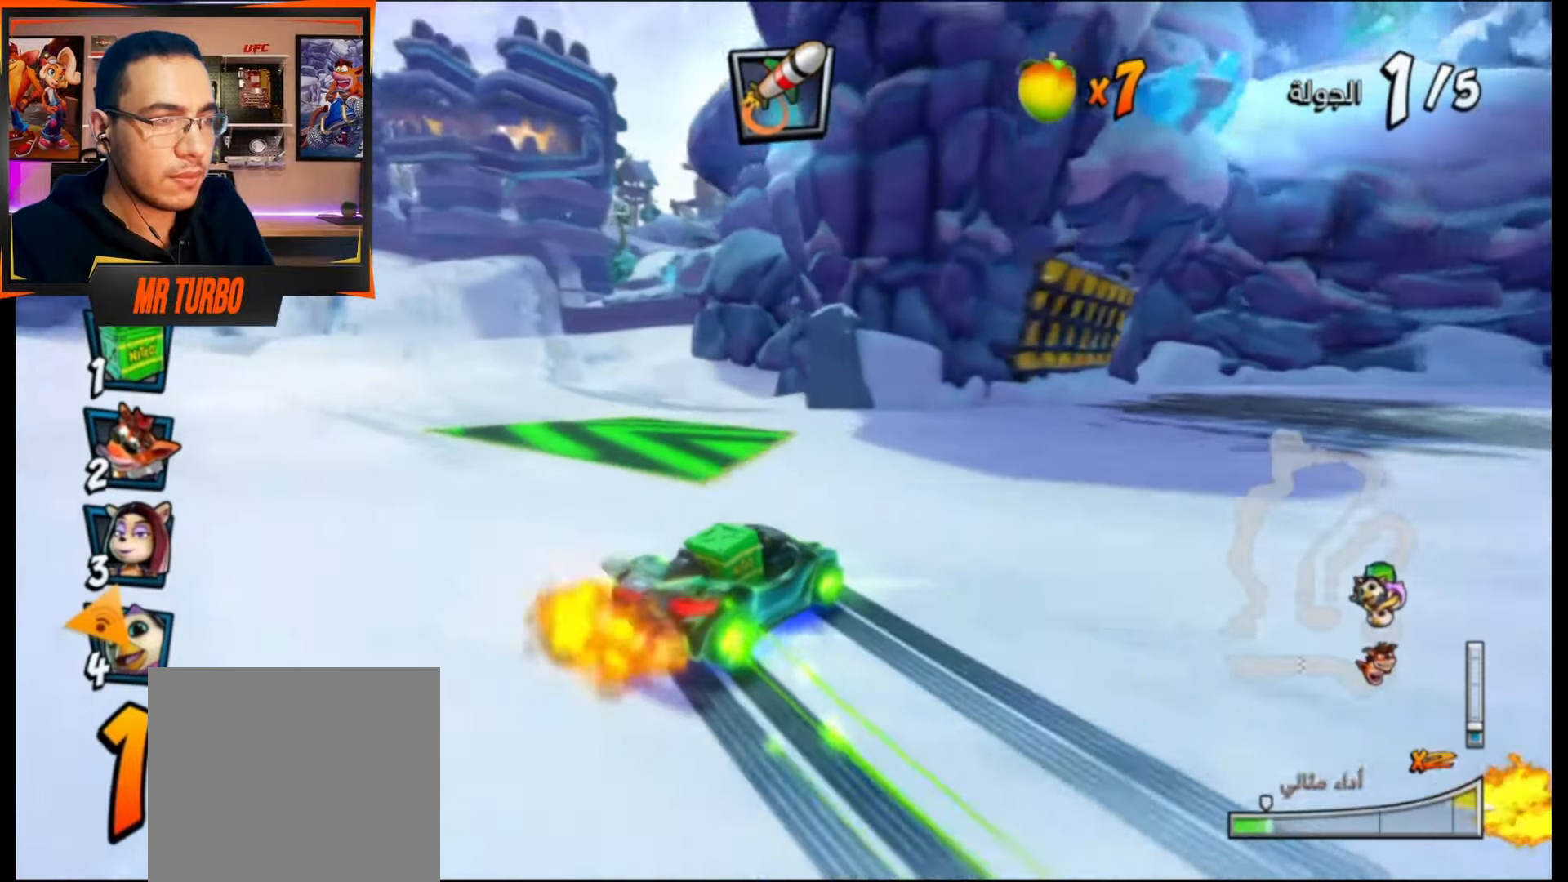
{"buttons": ["CROSS", "R1", "DPAD_DOWN", "DPAD_LEFT"], "events": [[50, "DPAD_LEFT", "down"], [117, "R1", "down"], [233, "DPAD_LEFT", "up"], [267, "R1", "up"], [317, "DPAD_LEFT", "down"], [367, "R1", "down"], [417, "DPAD_DOWN", "down"]]}
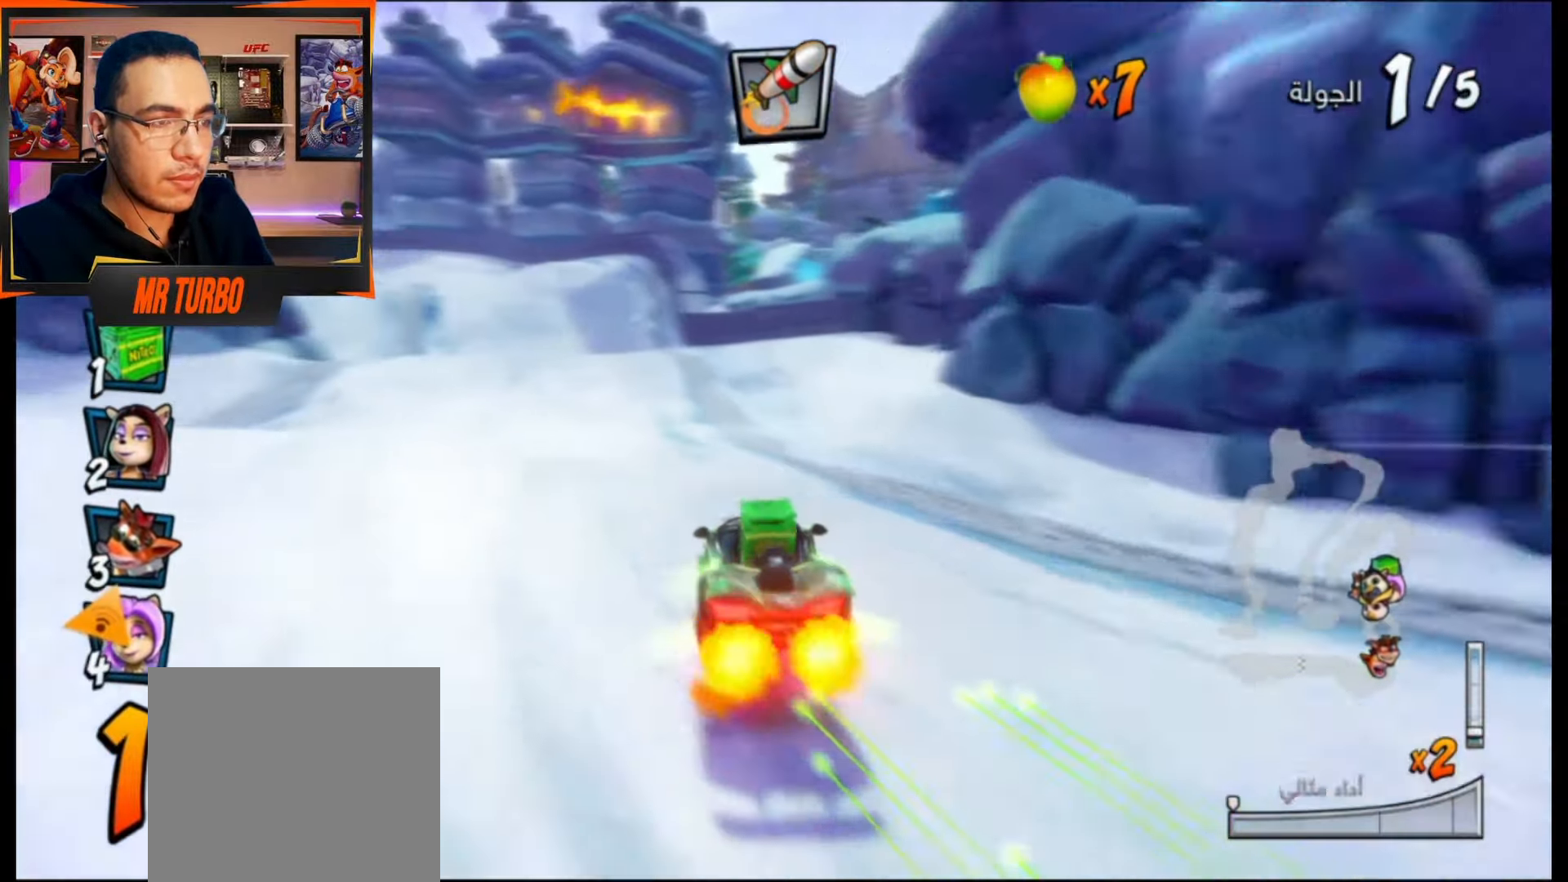
{"buttons": ["CROSS", "R1", "DPAD_RIGHT"], "events": [[167, "DPAD_DOWN", "up"], [217, "DPAD_LEFT", "up"], [333, "DPAD_RIGHT", "down"]]}
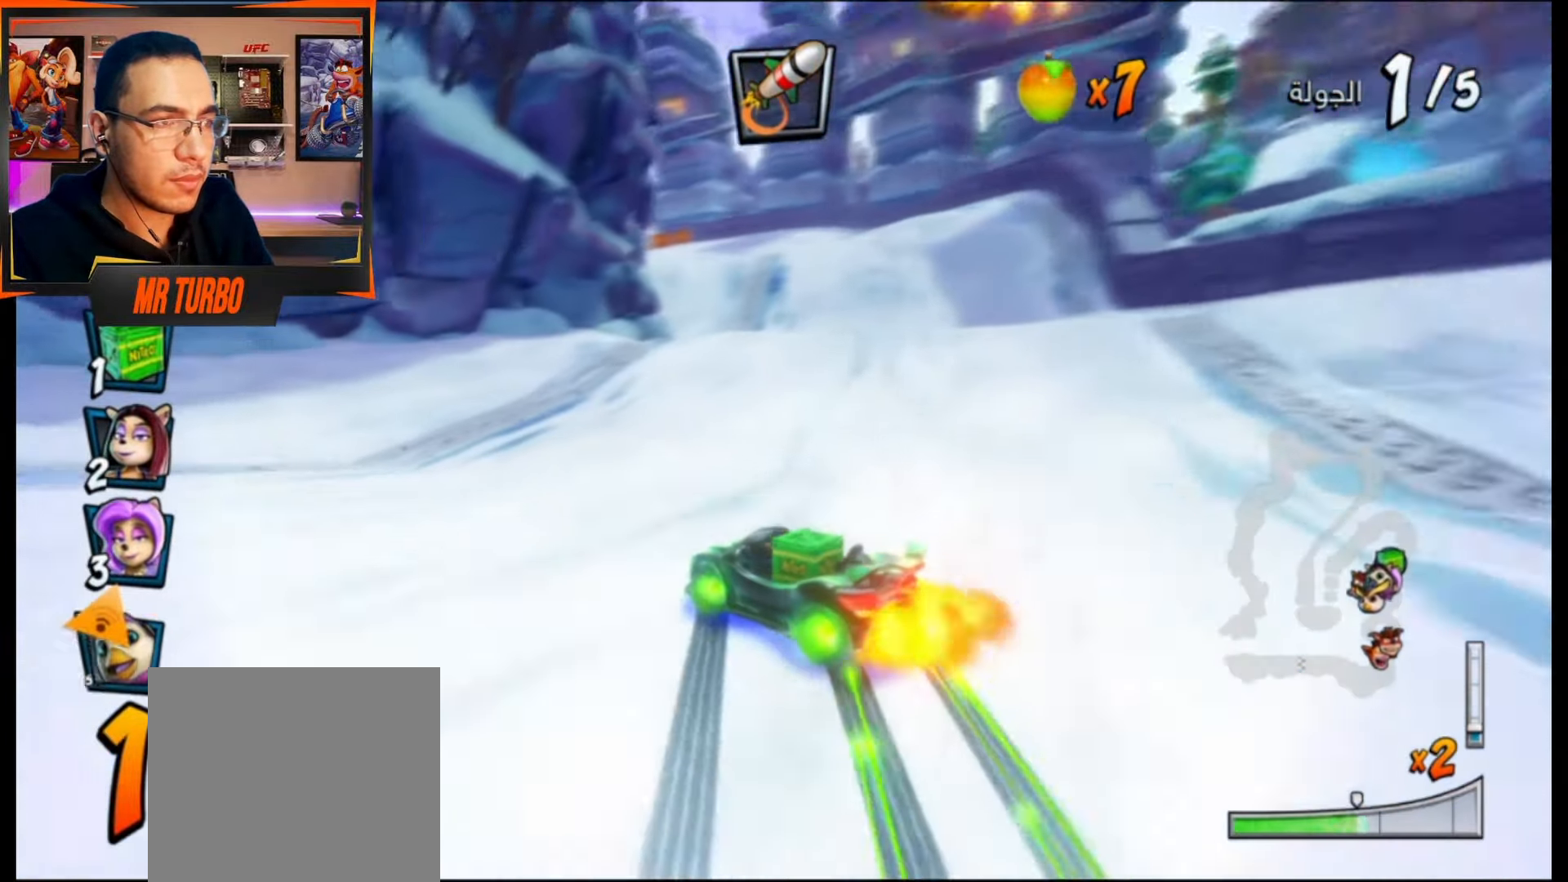
{"buttons": ["CROSS", "R1"], "events": [[350, "L1", "down"], [450, "DPAD_RIGHT", "up"], [467, "L1", "up"]]}
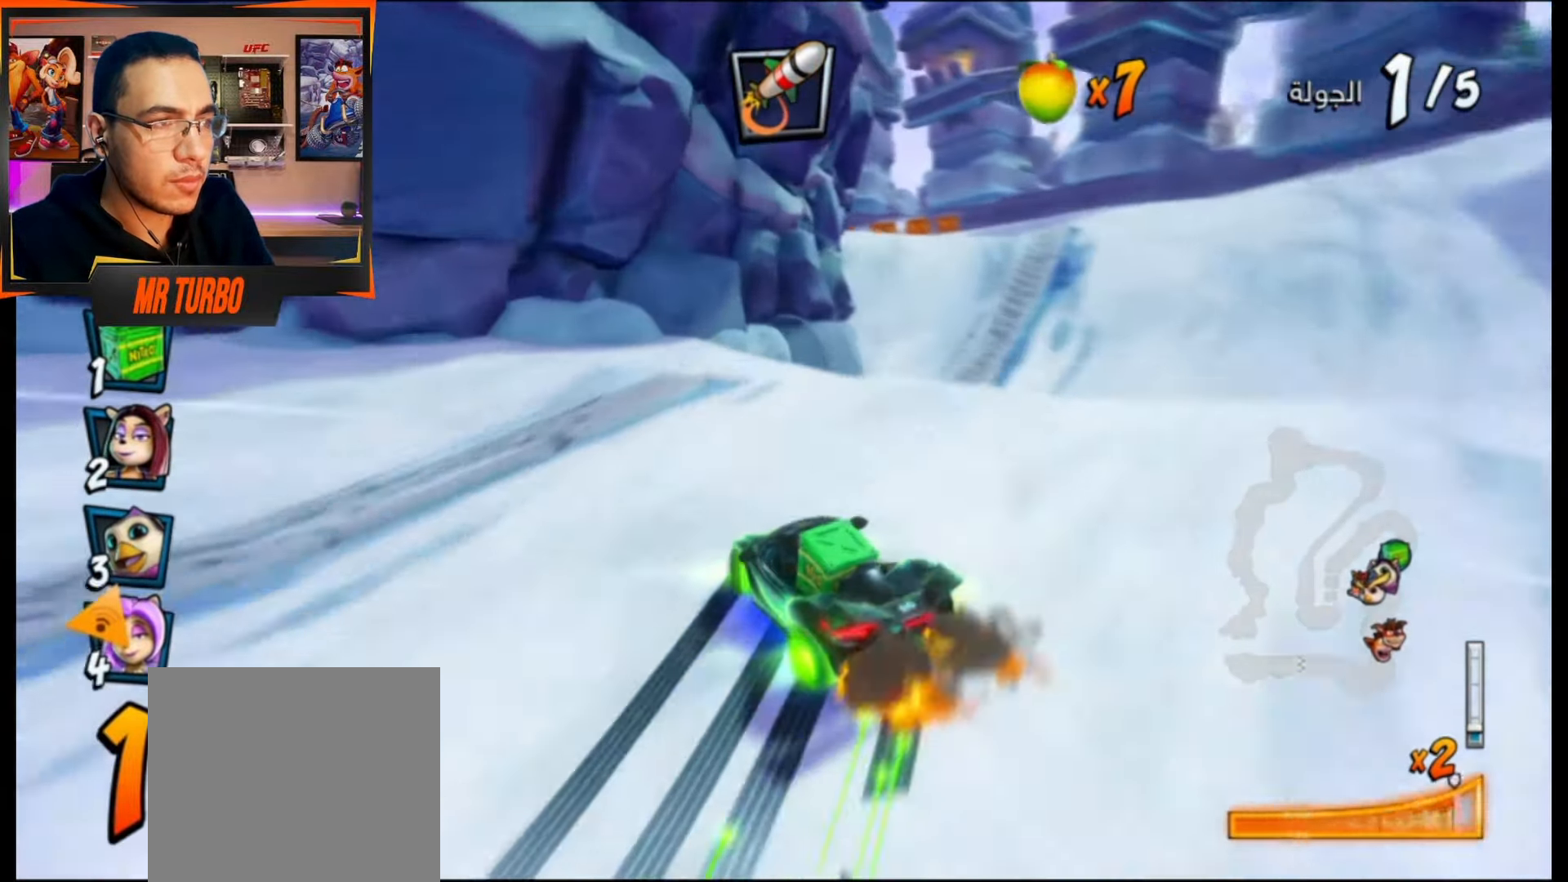
{"buttons": ["CROSS", "R1"], "events": [[167, "DPAD_RIGHT", "down"], [450, "DPAD_RIGHT", "up"]]}
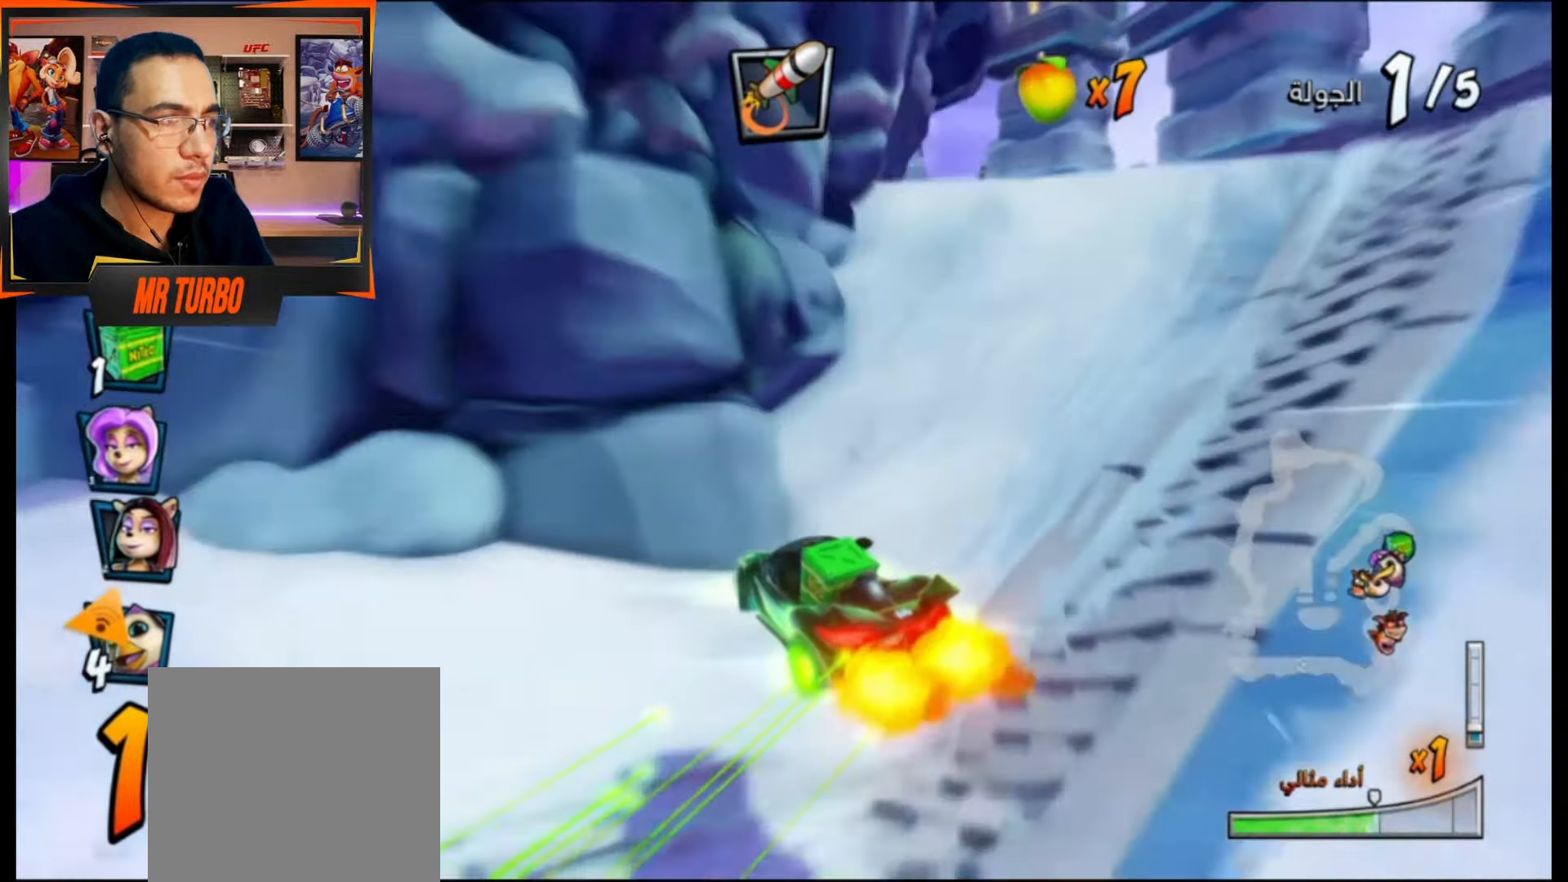
{"buttons": ["CROSS"], "events": [[33, "L1", "down"], [150, "DPAD_LEFT", "down"], [167, "L1", "up"], [183, "R1", "up"], [250, "R1", "down"], [267, "DPAD_LEFT", "up"], [433, "R1", "up"]]}
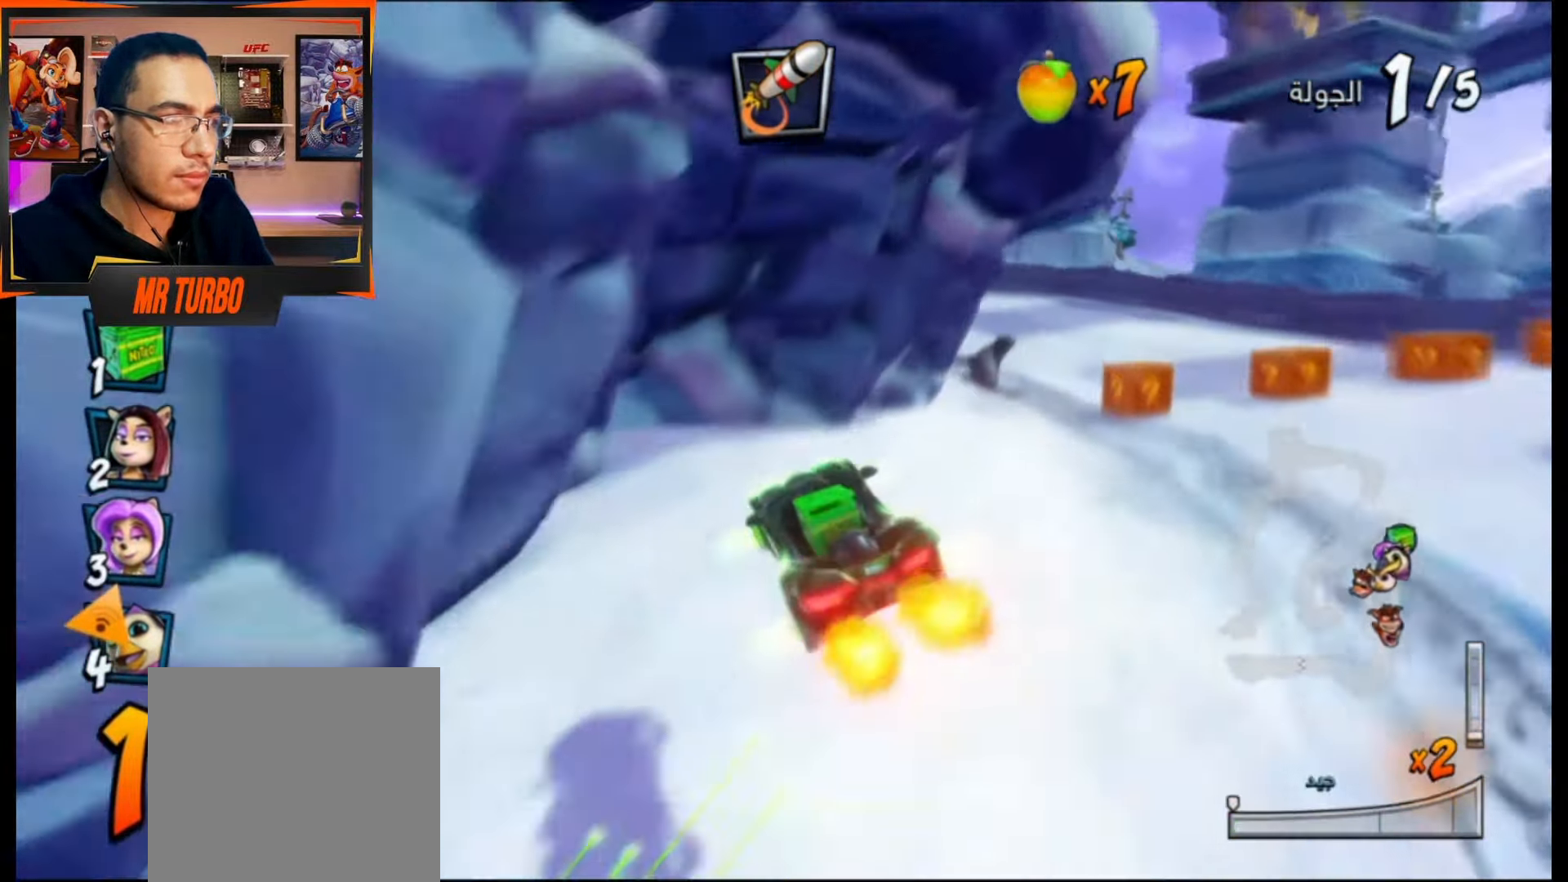
{"buttons": ["DPAD_DOWN", "DPAD_LEFT"], "events": [[317, "DPAD_LEFT", "down"], [350, "CROSS", "up"], [367, "DPAD_DOWN", "down"]]}
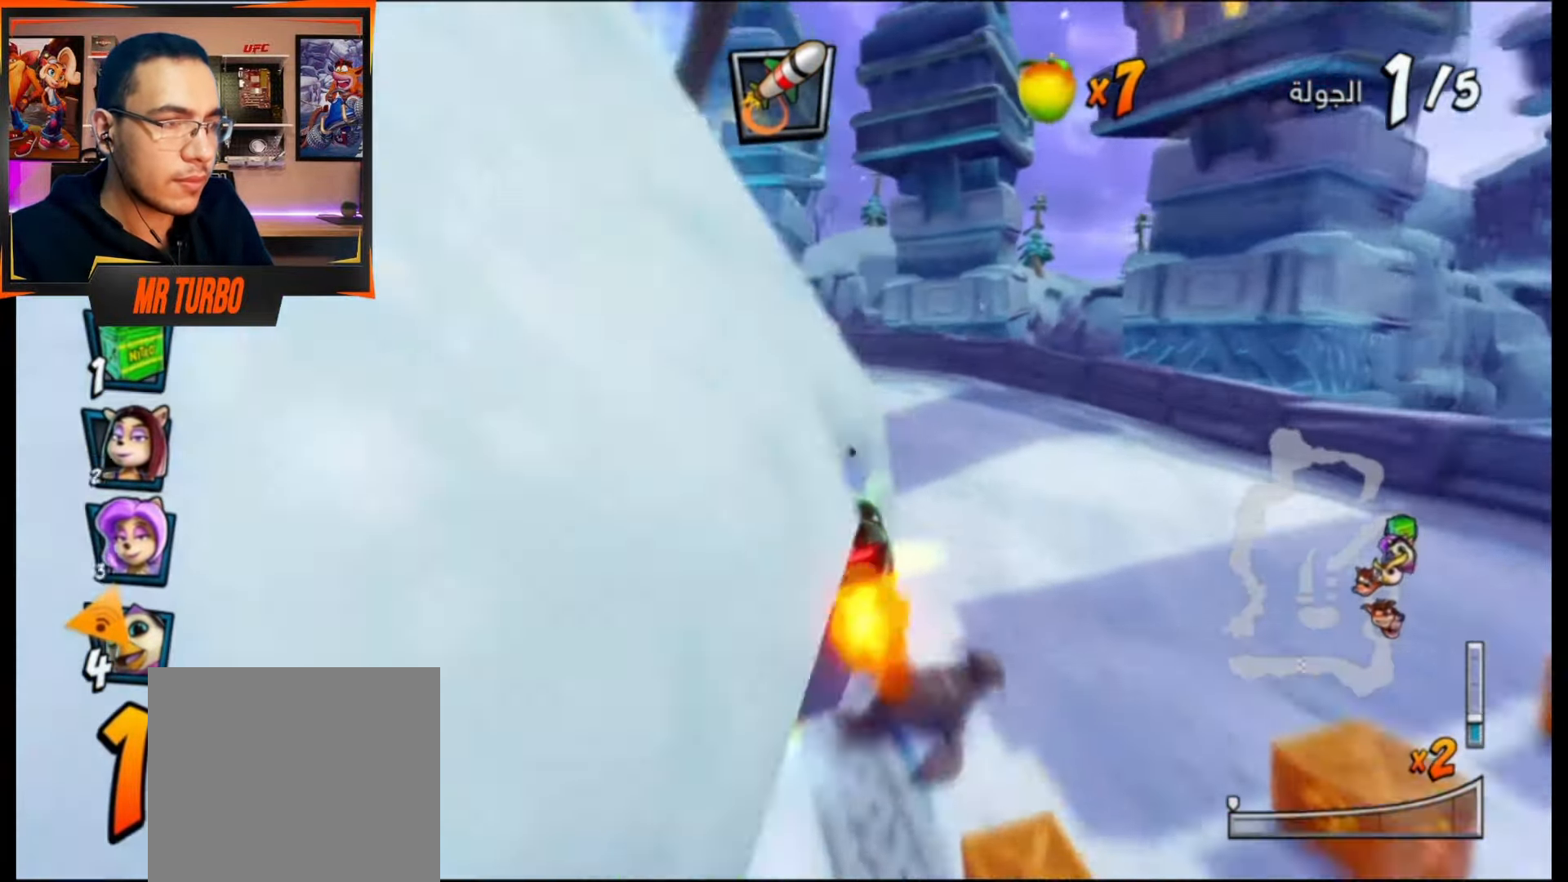
{"buttons": ["CROSS", "R1", "DPAD_DOWN", "DPAD_LEFT"], "events": [[33, "SQUARE", "down"], [150, "SQUARE", "up"], [183, "DPAD_DOWN", "up"], [233, "DPAD_LEFT", "up"], [300, "CROSS", "down"], [333, "DPAD_LEFT", "down"], [417, "DPAD_DOWN", "down"], [433, "R1", "down"]]}
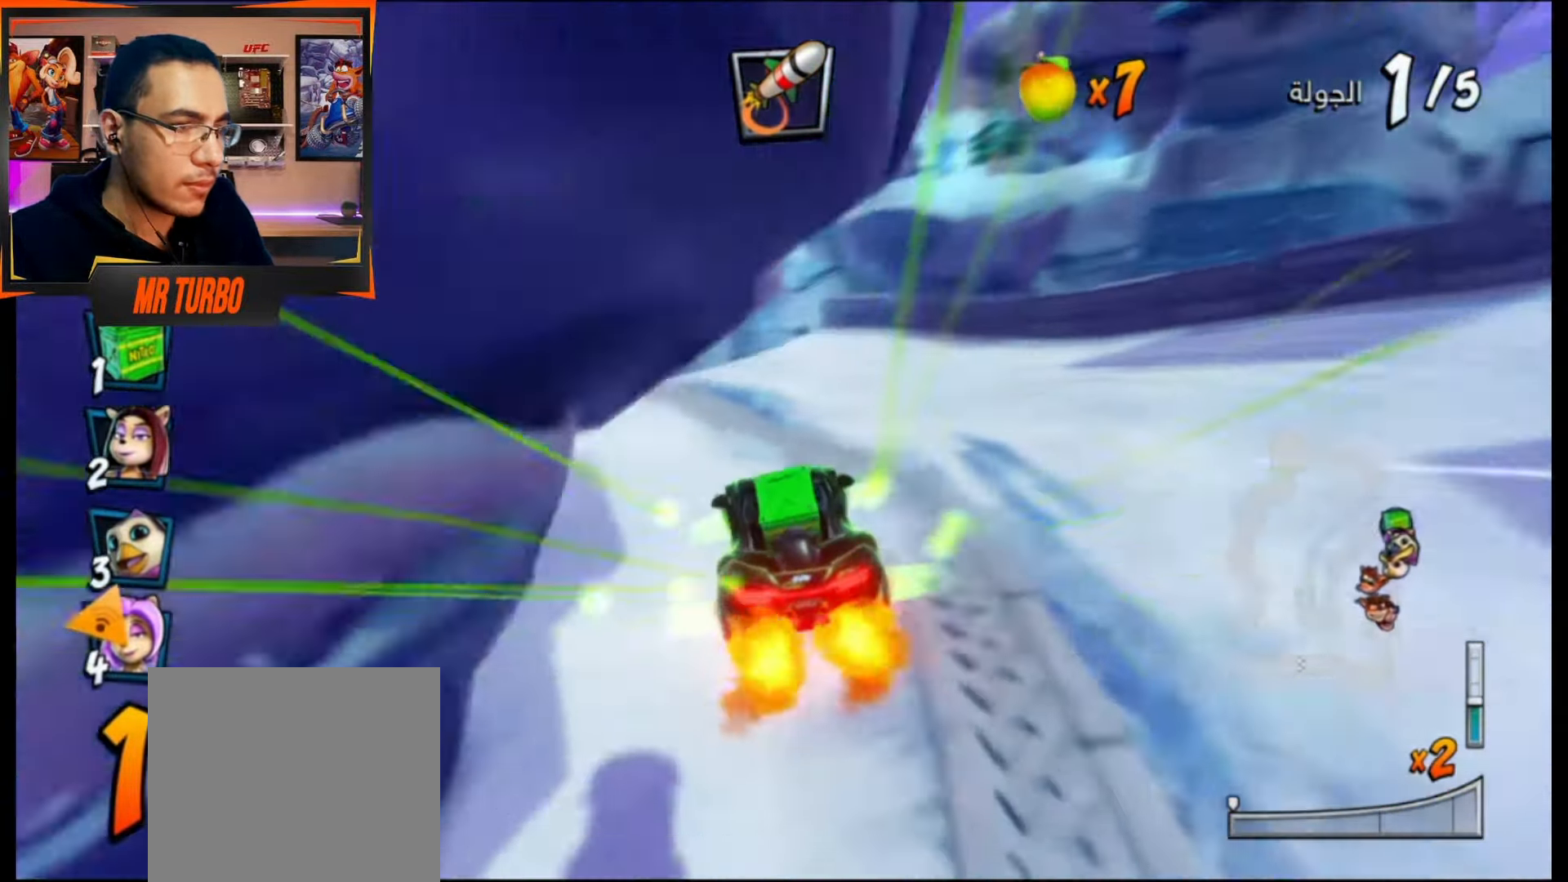
{"buttons": ["CROSS", "R1", "DPAD_LEFT"], "events": [[133, "DPAD_DOWN", "up"], [233, "DPAD_LEFT", "up"], [417, "DPAD_LEFT", "down"]]}
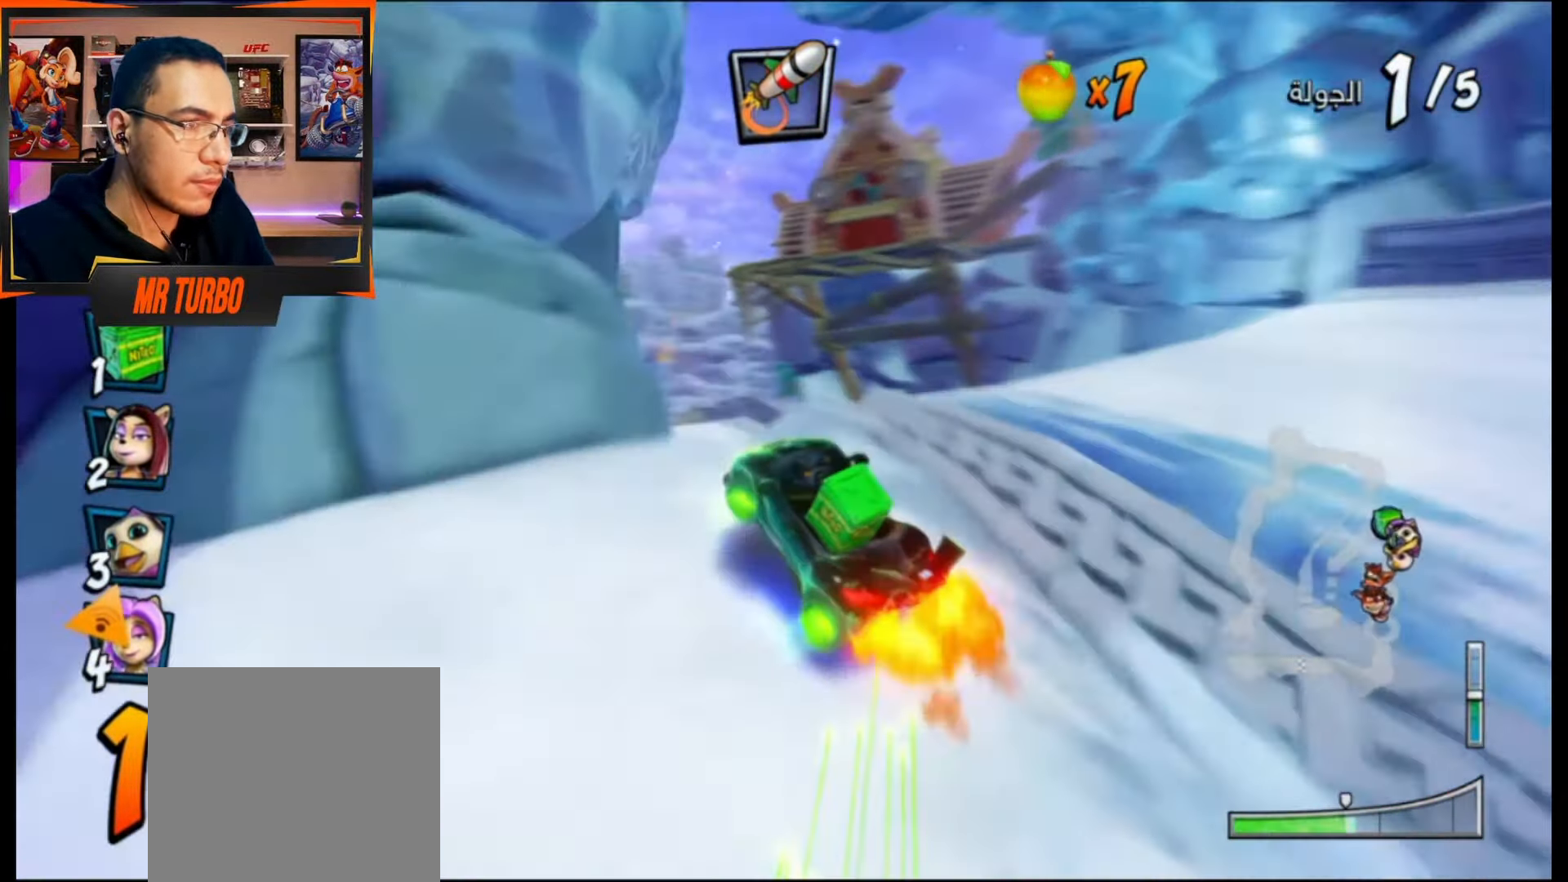
{"buttons": ["CROSS", "L1", "R1"], "events": [[67, "DPAD_LEFT", "up"], [400, "L1", "down"]]}
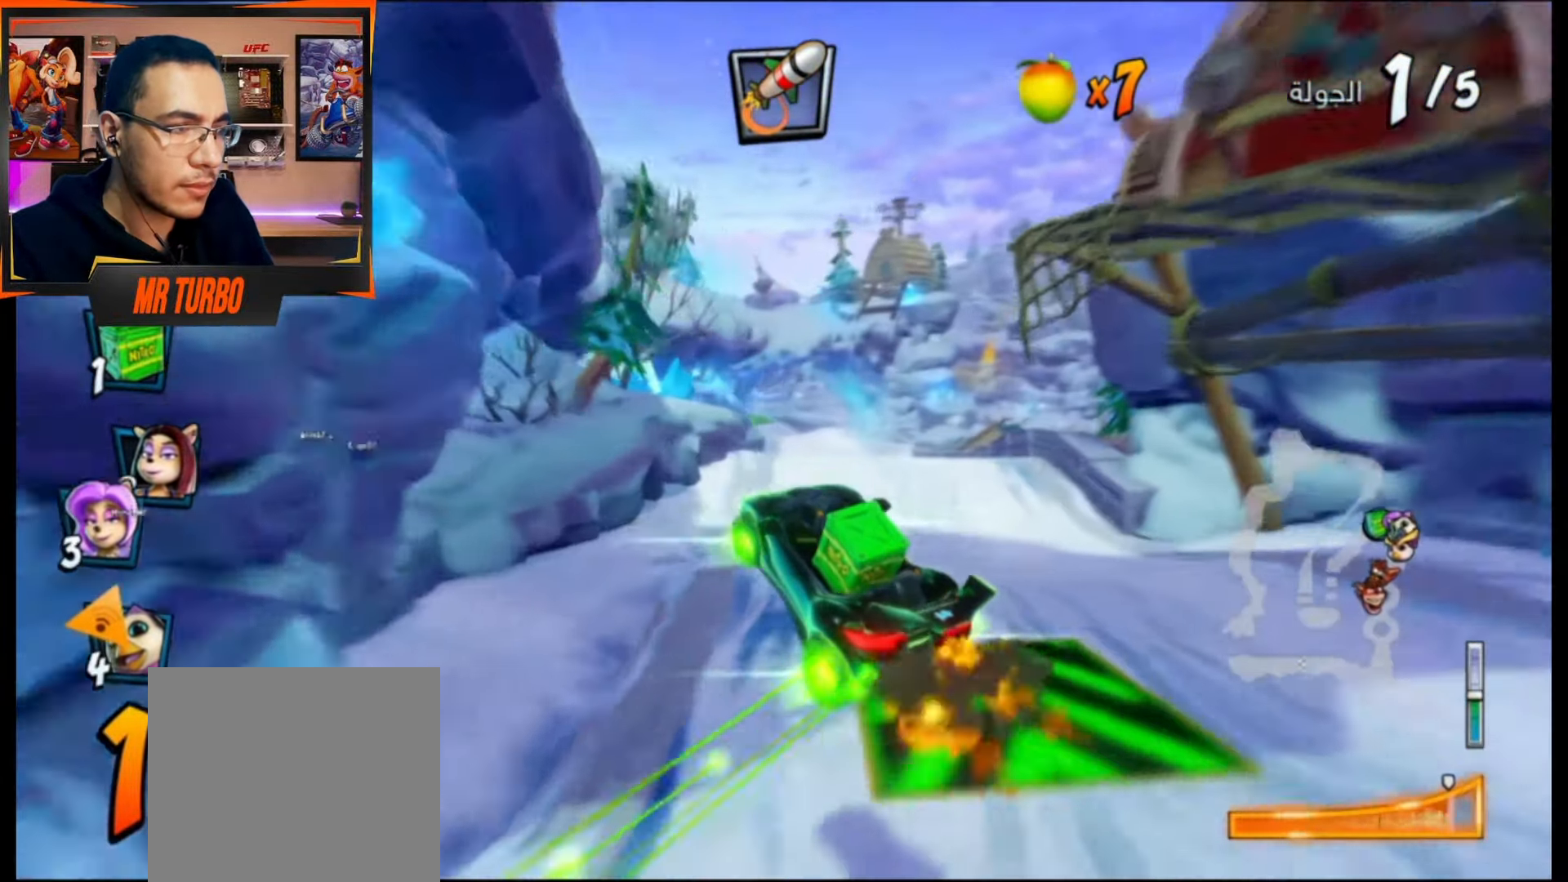
{"buttons": ["CROSS", "R1"], "events": [[50, "L1", "up"], [133, "DPAD_LEFT", "down"], [217, "DPAD_LEFT", "up"]]}
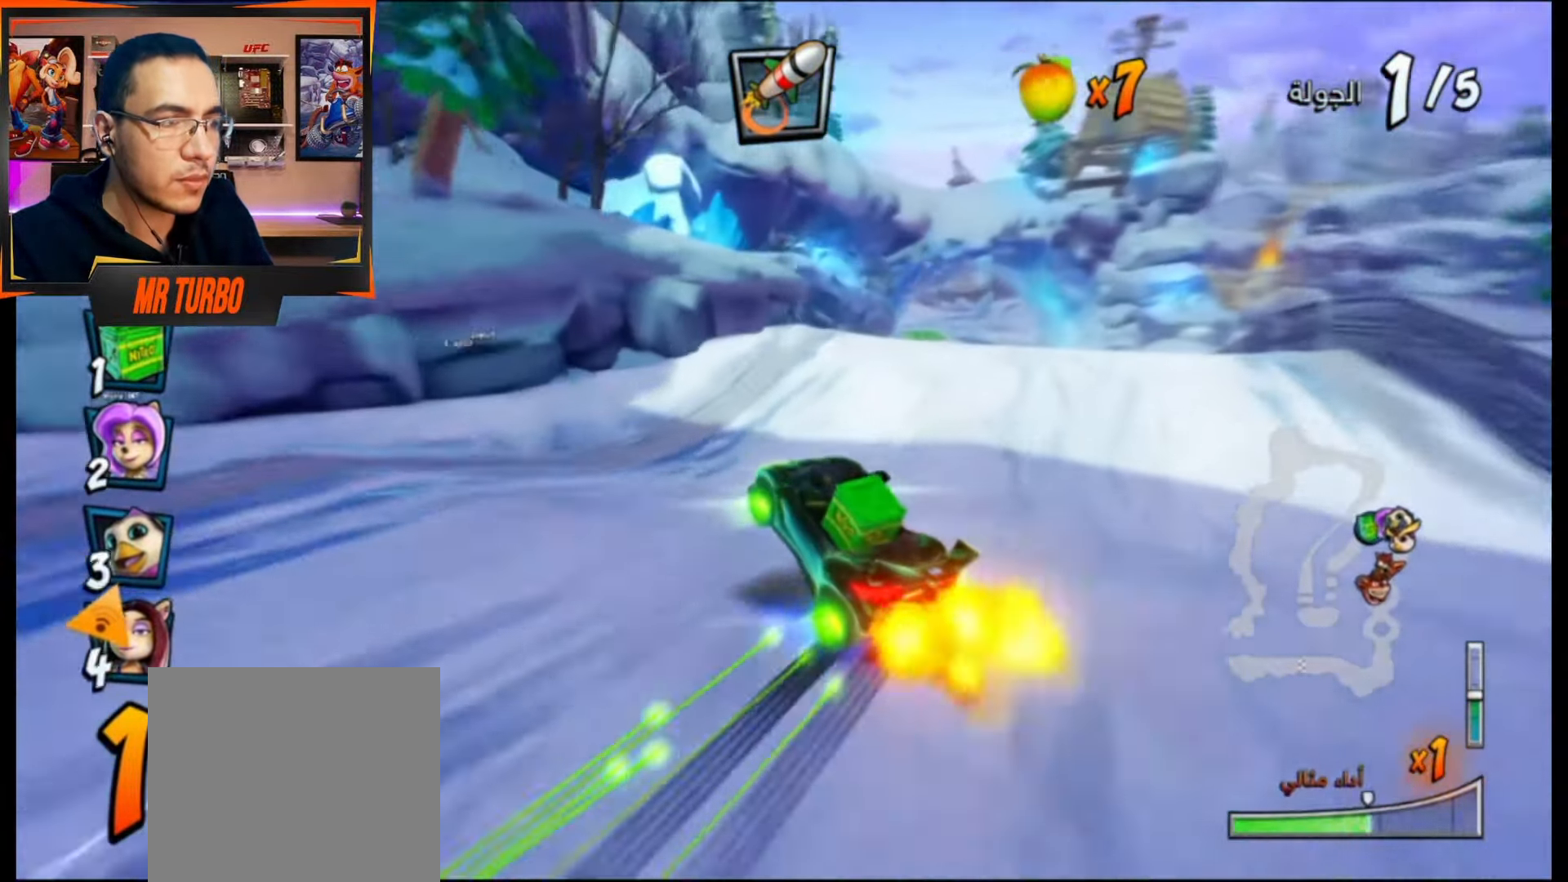
{"buttons": ["CROSS", "DPAD_RIGHT"], "events": [[333, "L1", "down"], [400, "R1", "up"], [417, "L1", "up"], [450, "DPAD_RIGHT", "down"]]}
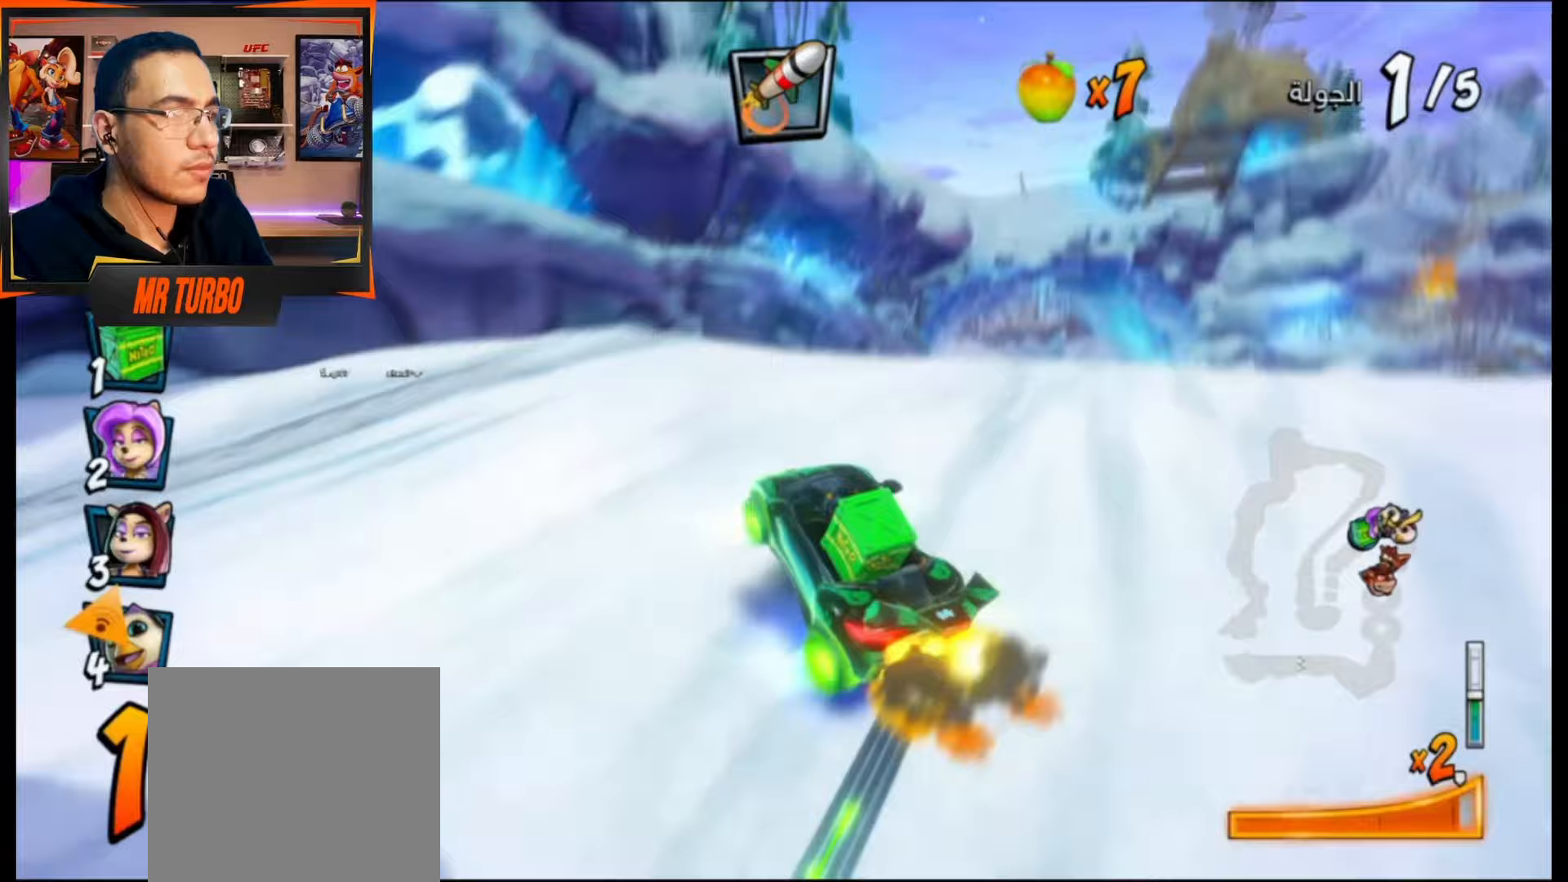
{"buttons": ["CROSS"], "events": [[17, "R1", "down"], [183, "R1", "up"], [200, "DPAD_RIGHT", "up"]]}
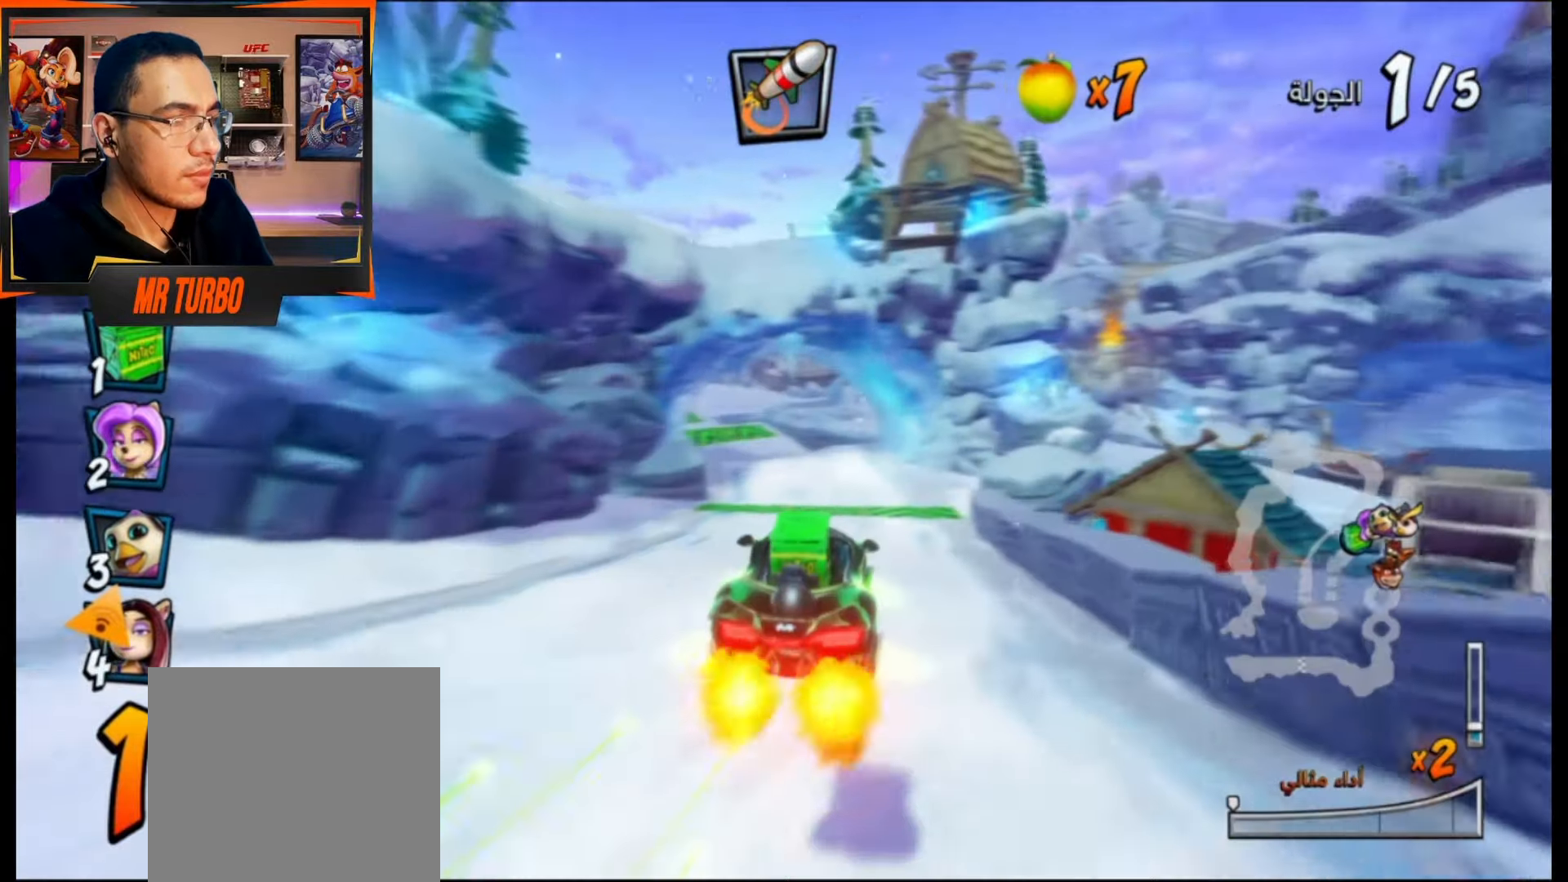
{"buttons": ["CROSS", "R1"], "events": [[500, "R1", "down"]]}
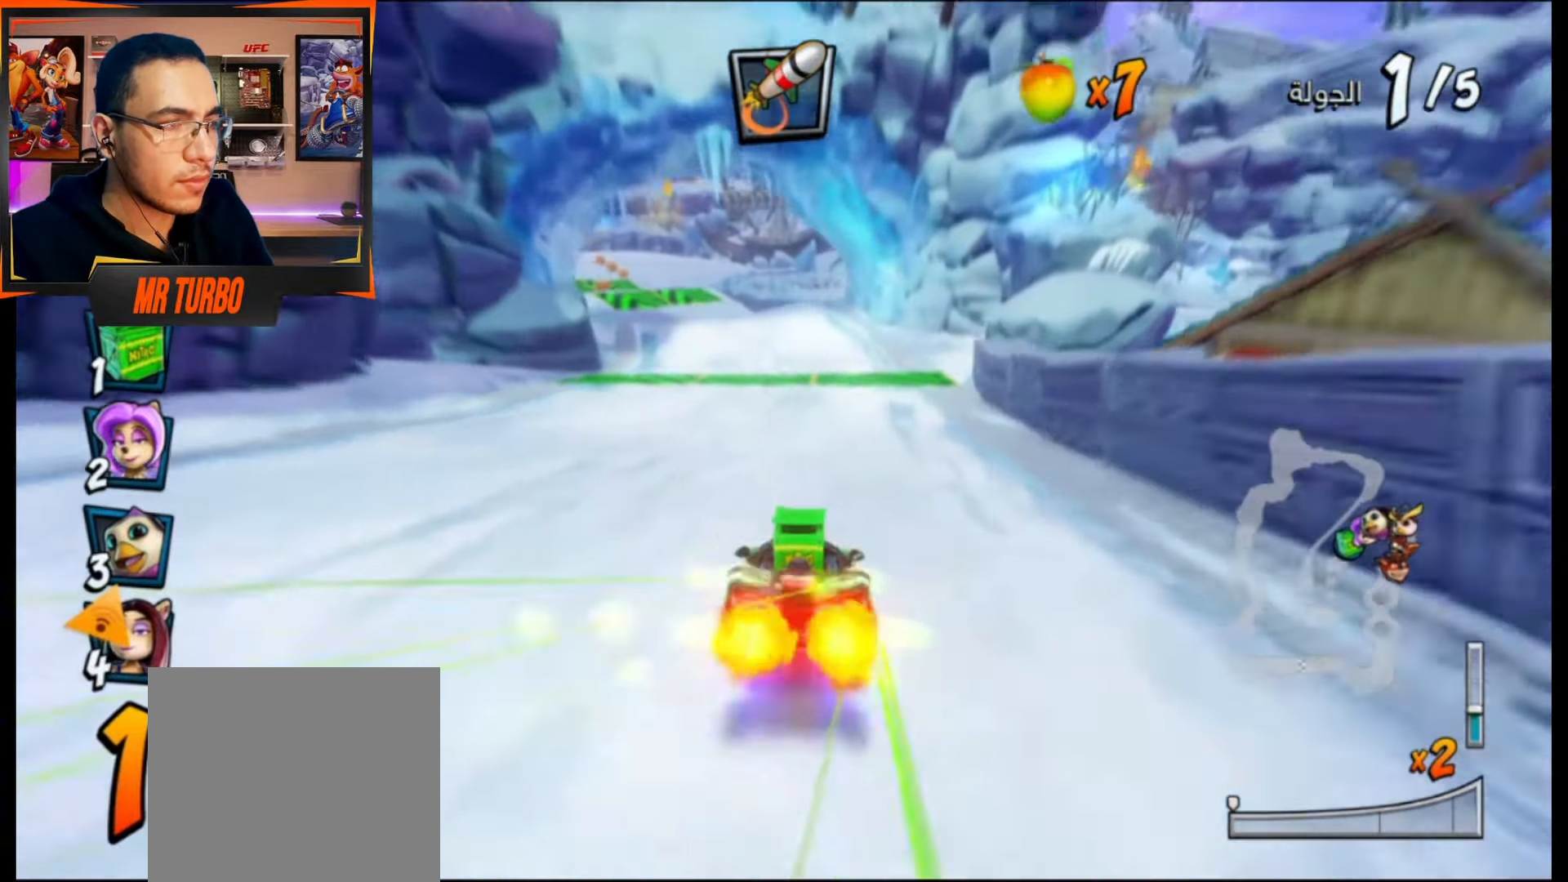
{"buttons": ["CROSS"], "events": [[167, "R1", "up"]]}
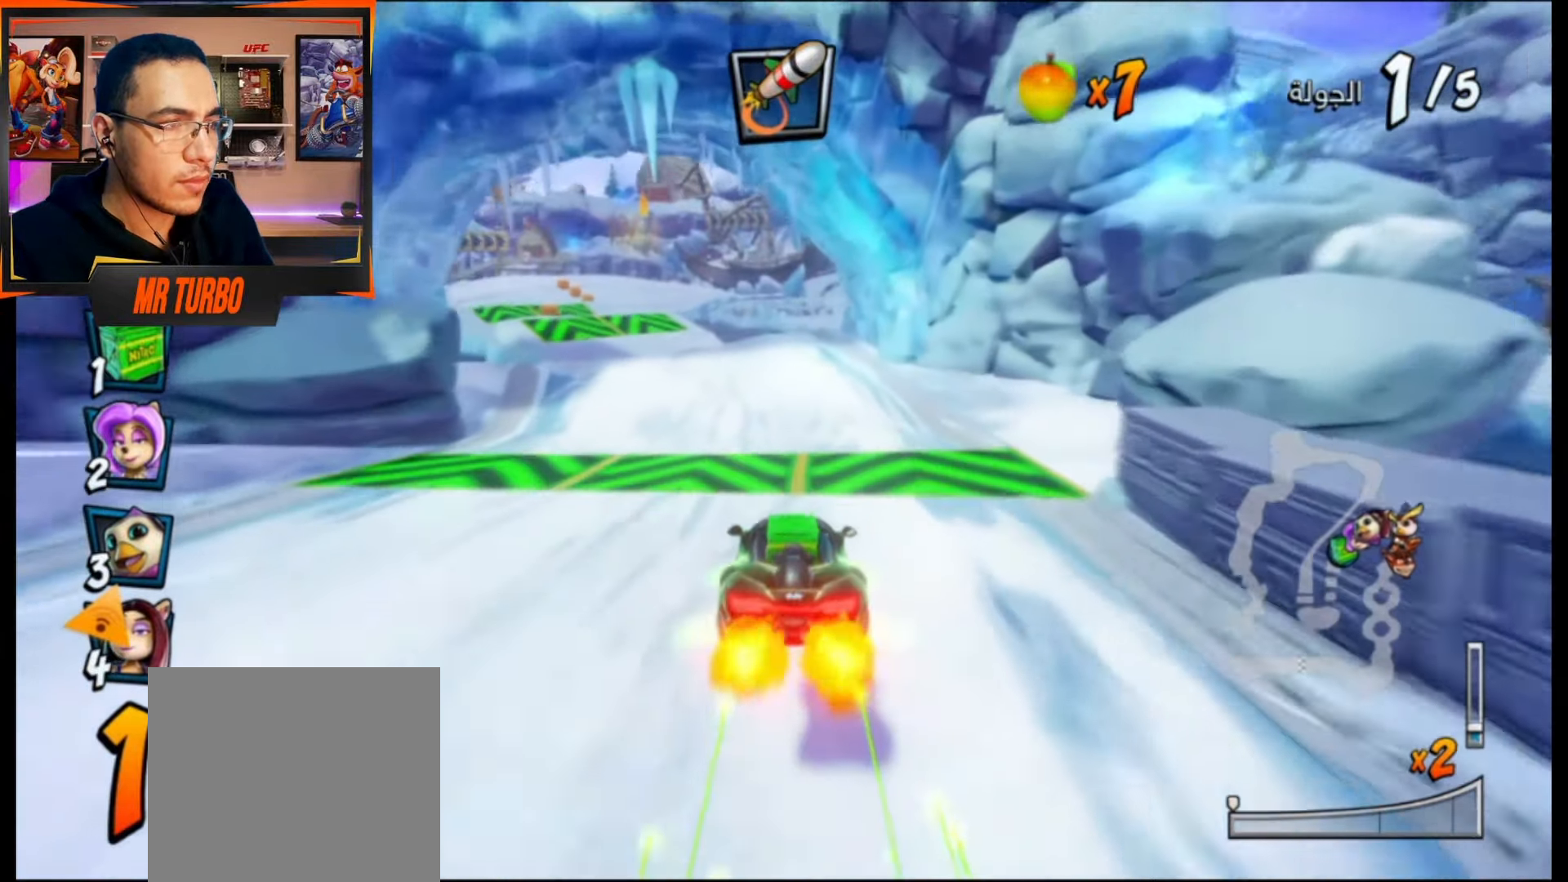
{"buttons": ["CROSS", "R1"], "events": [[50, "DPAD_RIGHT", "down"], [50, "R1", "down"], [283, "DPAD_RIGHT", "up"]]}
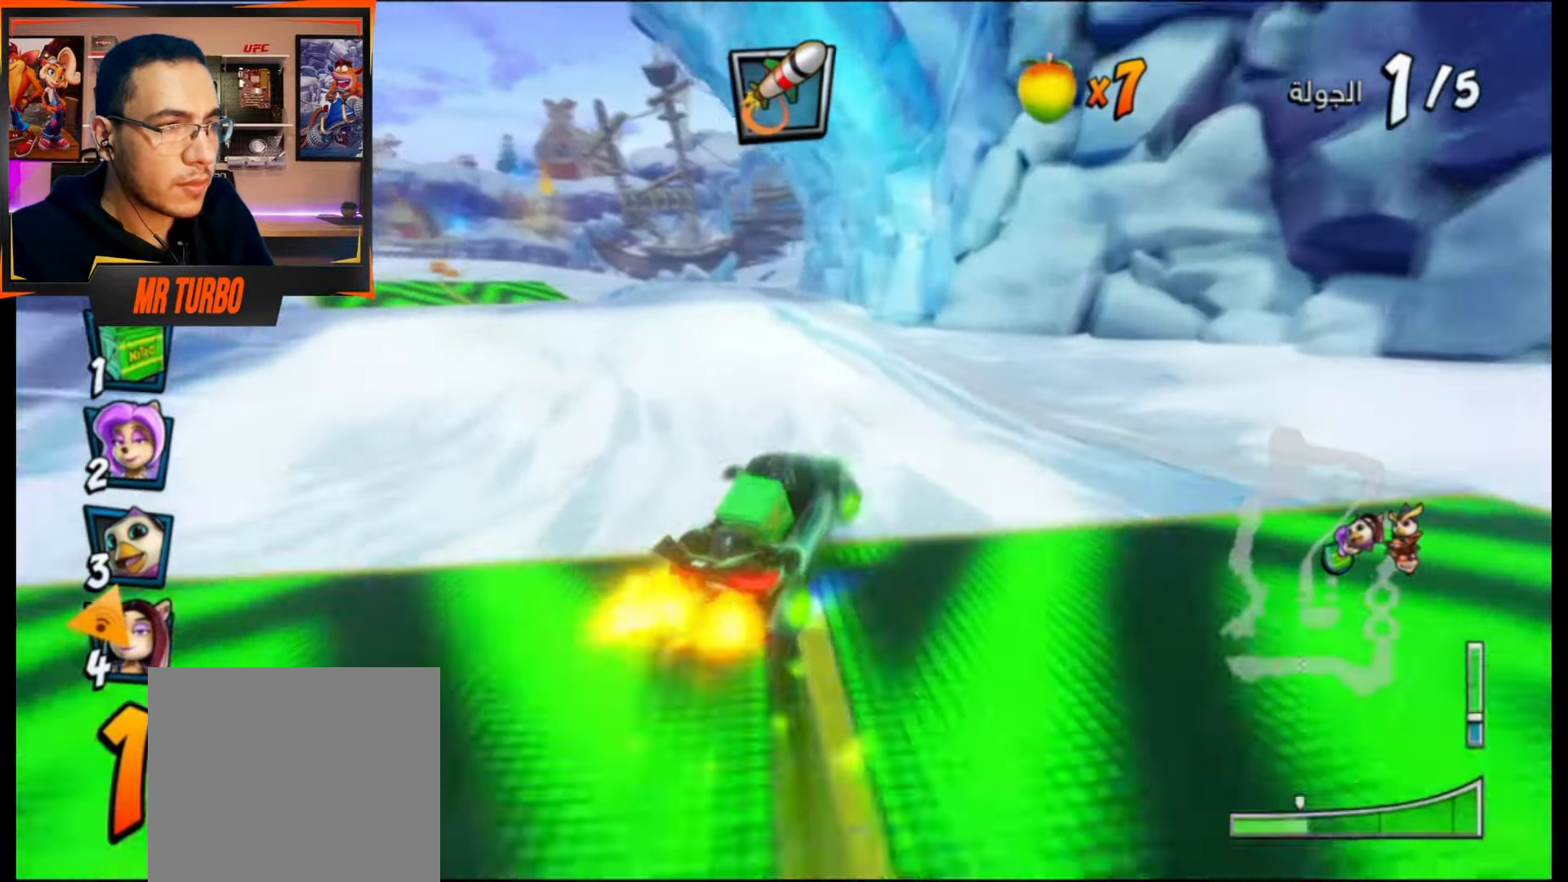
{"buttons": ["CROSS"], "events": [[33, "DPAD_LEFT", "down"], [133, "DPAD_LEFT", "up"], [367, "L1", "down"], [483, "R1", "up"], [500, "L1", "up"]]}
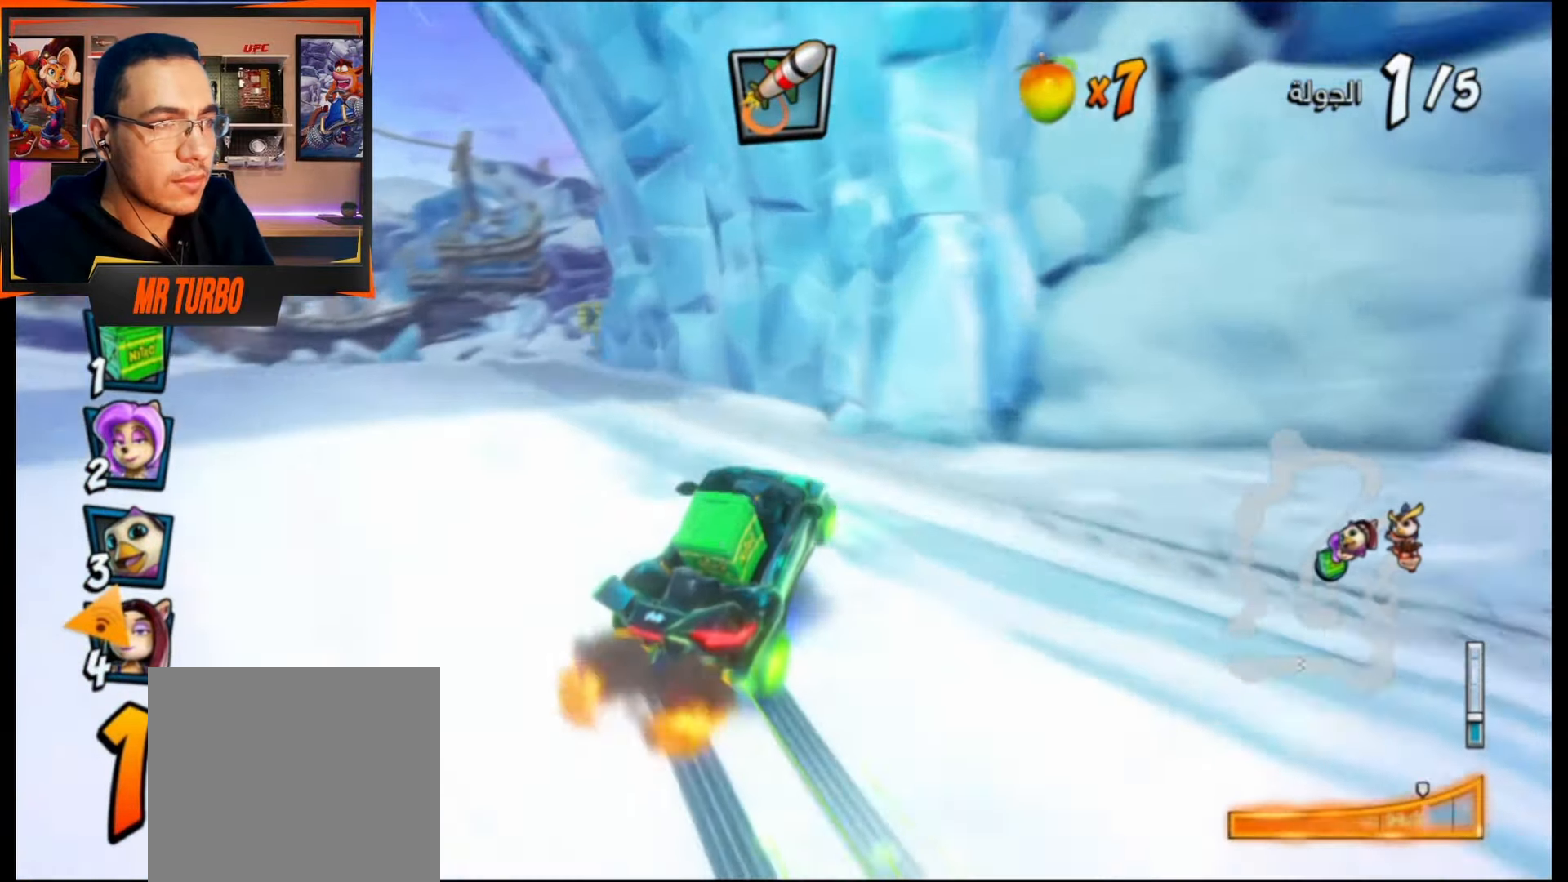
{"buttons": ["CROSS"], "events": [[83, "DPAD_RIGHT", "down"], [100, "DPAD_DOWN", "down"], [150, "R1", "down"], [300, "DPAD_DOWN", "up"], [367, "DPAD_RIGHT", "up"], [400, "R1", "up"]]}
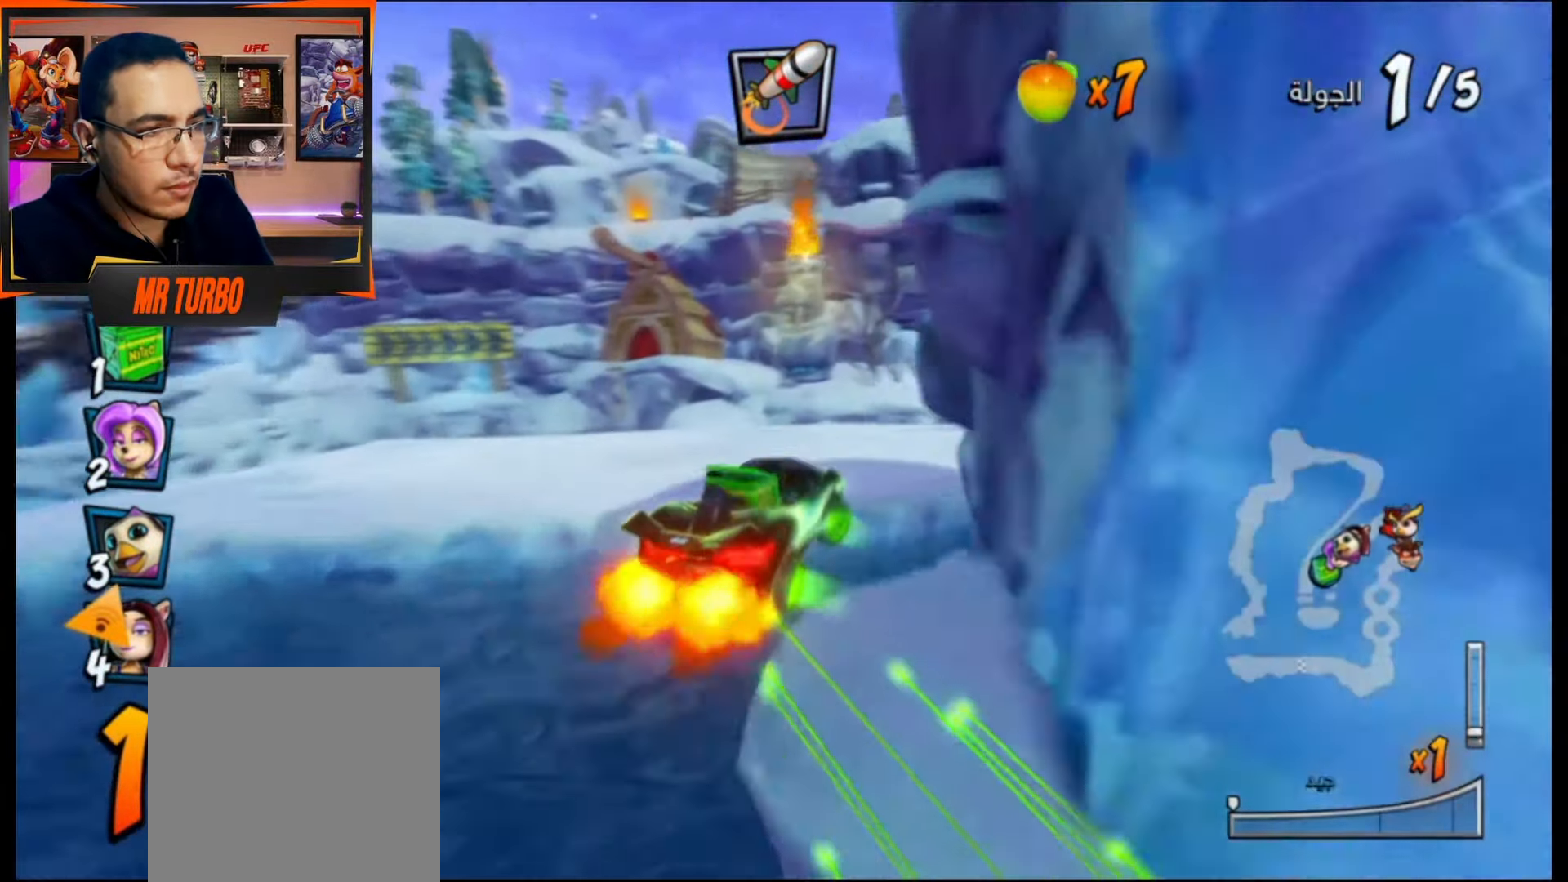
{"buttons": ["CROSS", "DPAD_DOWN", "DPAD_RIGHT"], "events": [[217, "DPAD_DOWN", "down"], [217, "DPAD_RIGHT", "down"]]}
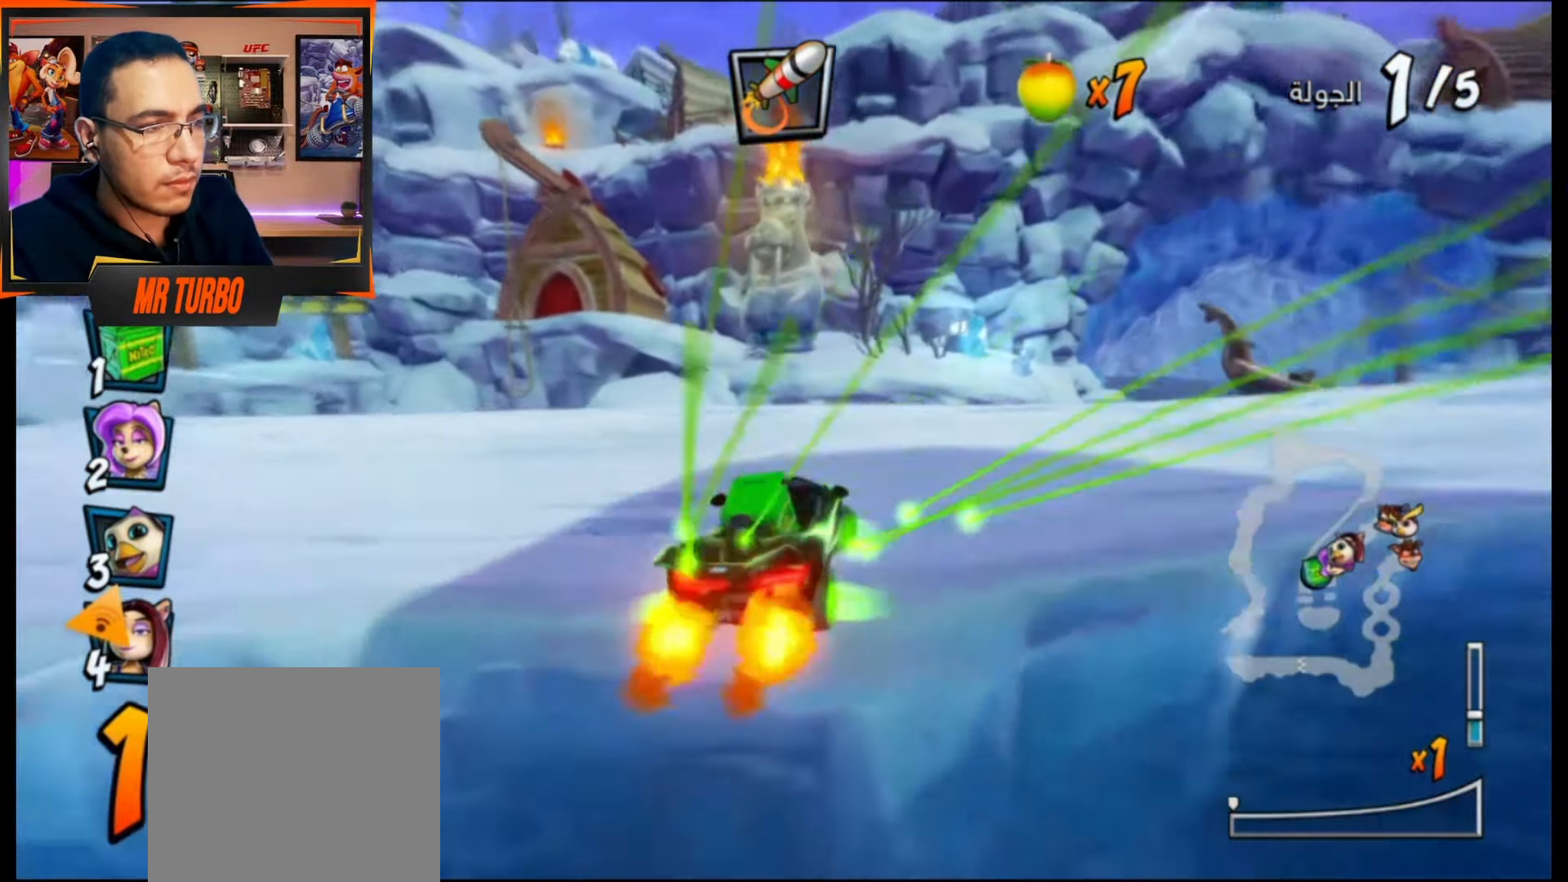
{"buttons": [], "events": [[83, "R1", "down"], [200, "CROSS", "up"], [250, "SQUARE", "down"], [383, "DPAD_DOWN", "up"], [383, "SQUARE", "up"], [400, "R1", "up"], [417, "DPAD_RIGHT", "up"]]}